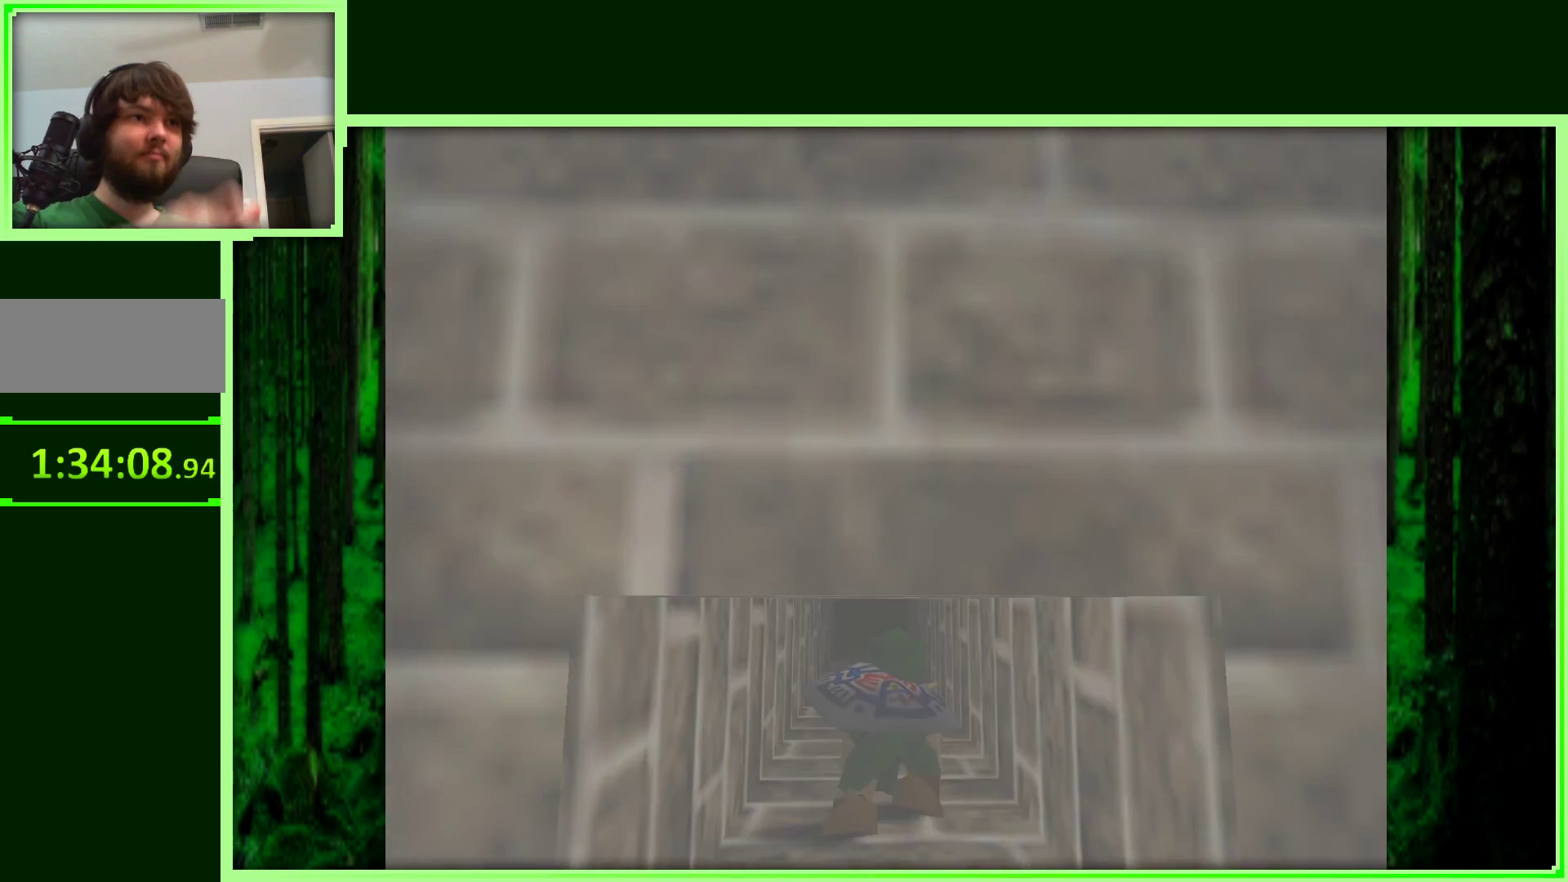
Gameplay with a controller (Nintendo layout); each line is a JSON object with the inputs held at the frame after it. "events" lists button and stick changes between this image and that frame as [ms after this image, input, new state], when the widget could be followed in between. Not read: L3 R3.
{"buttons": [], "left_stick": "center", "events": []}
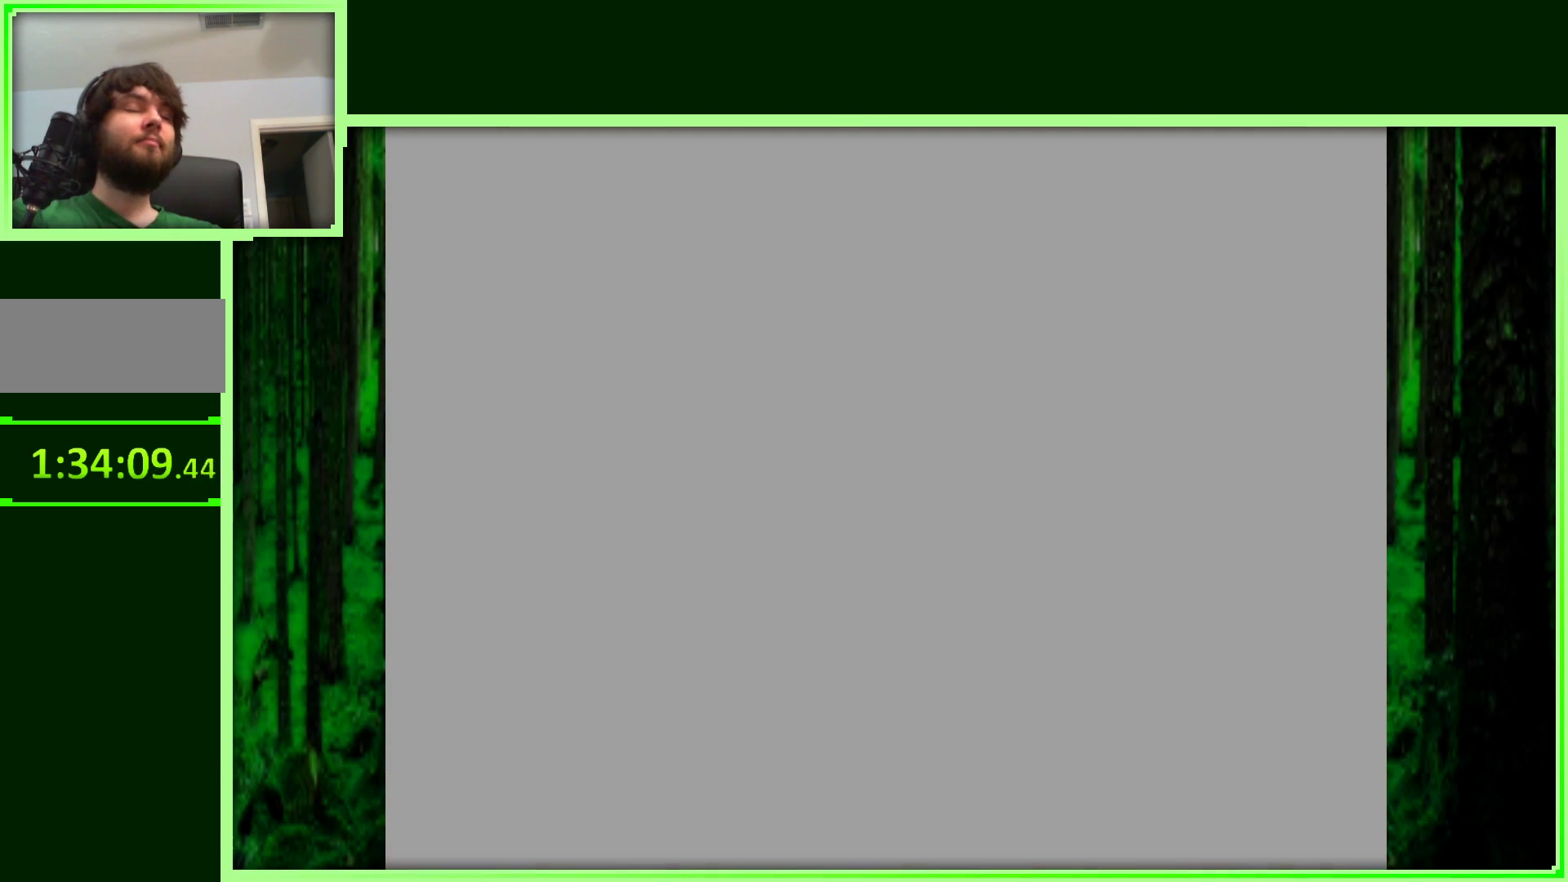
{"buttons": [], "left_stick": "center", "events": []}
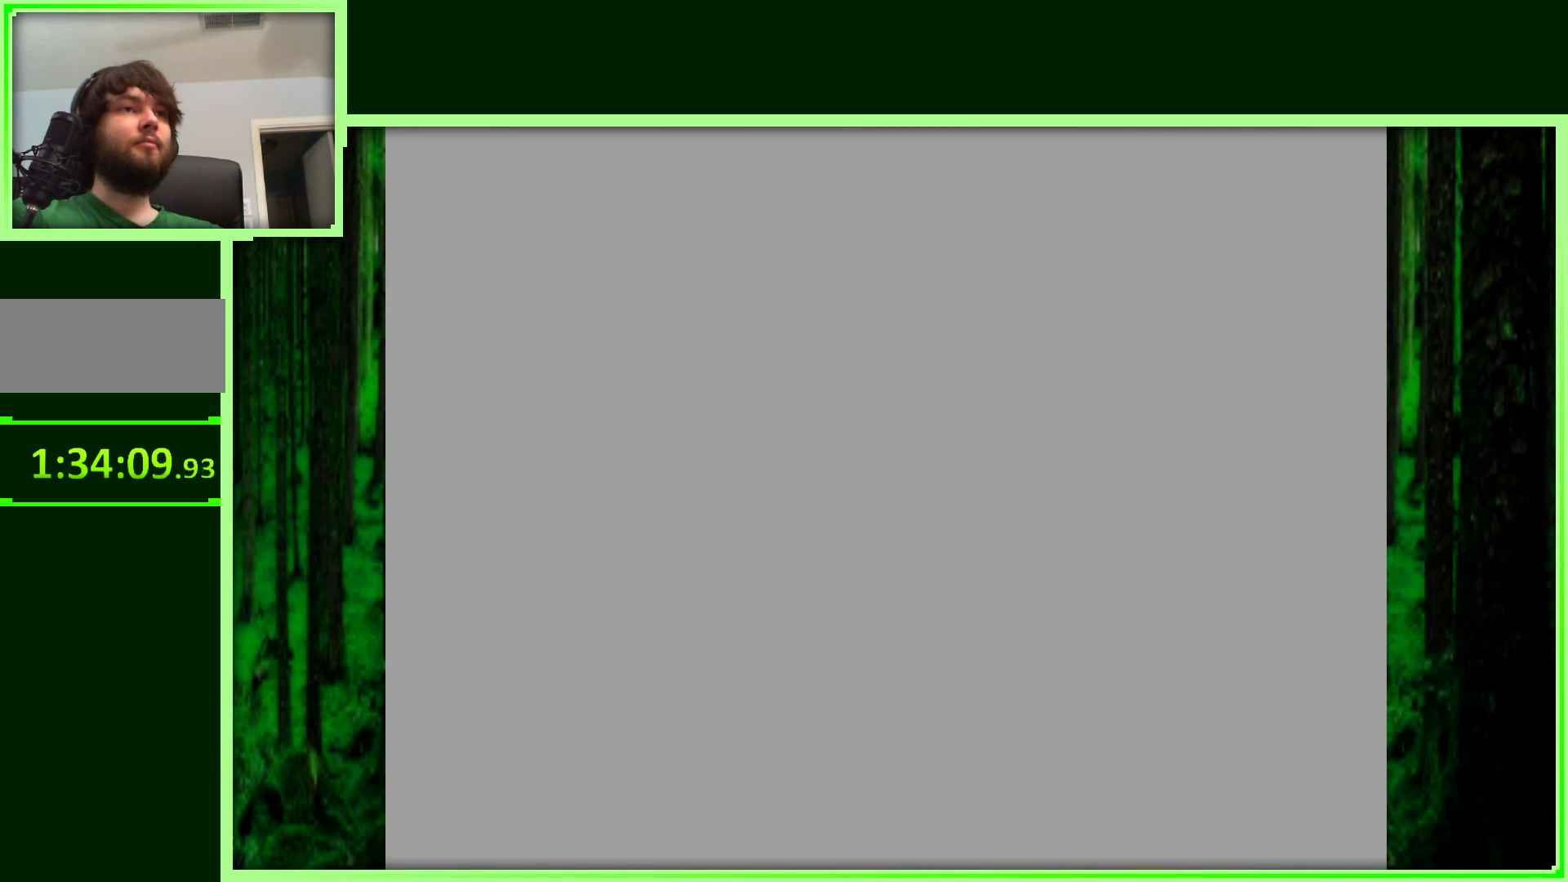
{"buttons": [], "left_stick": "center", "events": []}
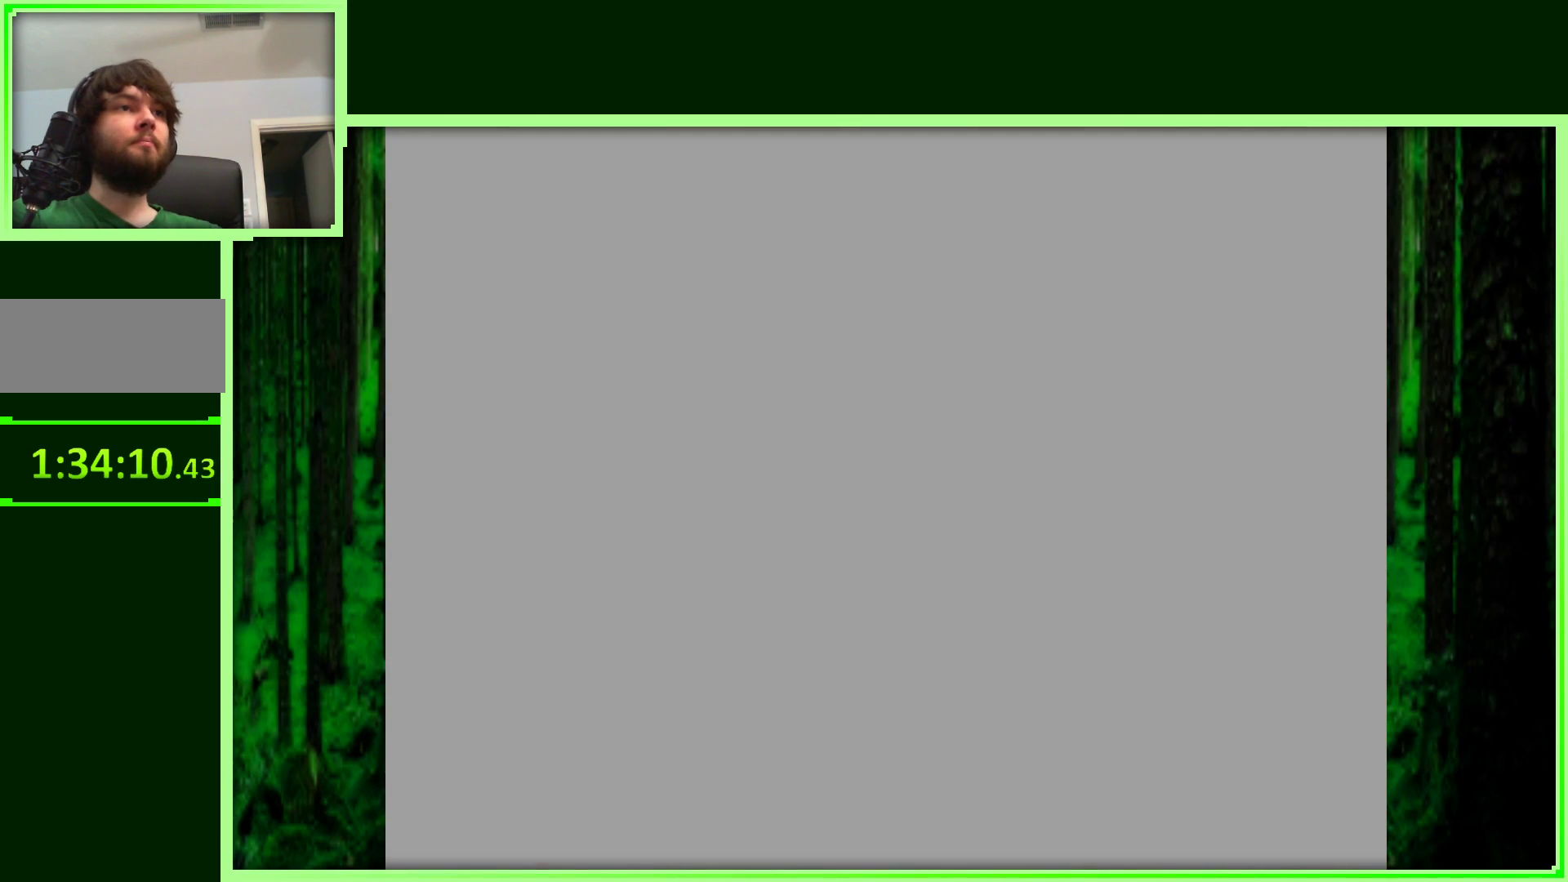
{"buttons": [], "left_stick": "center", "events": []}
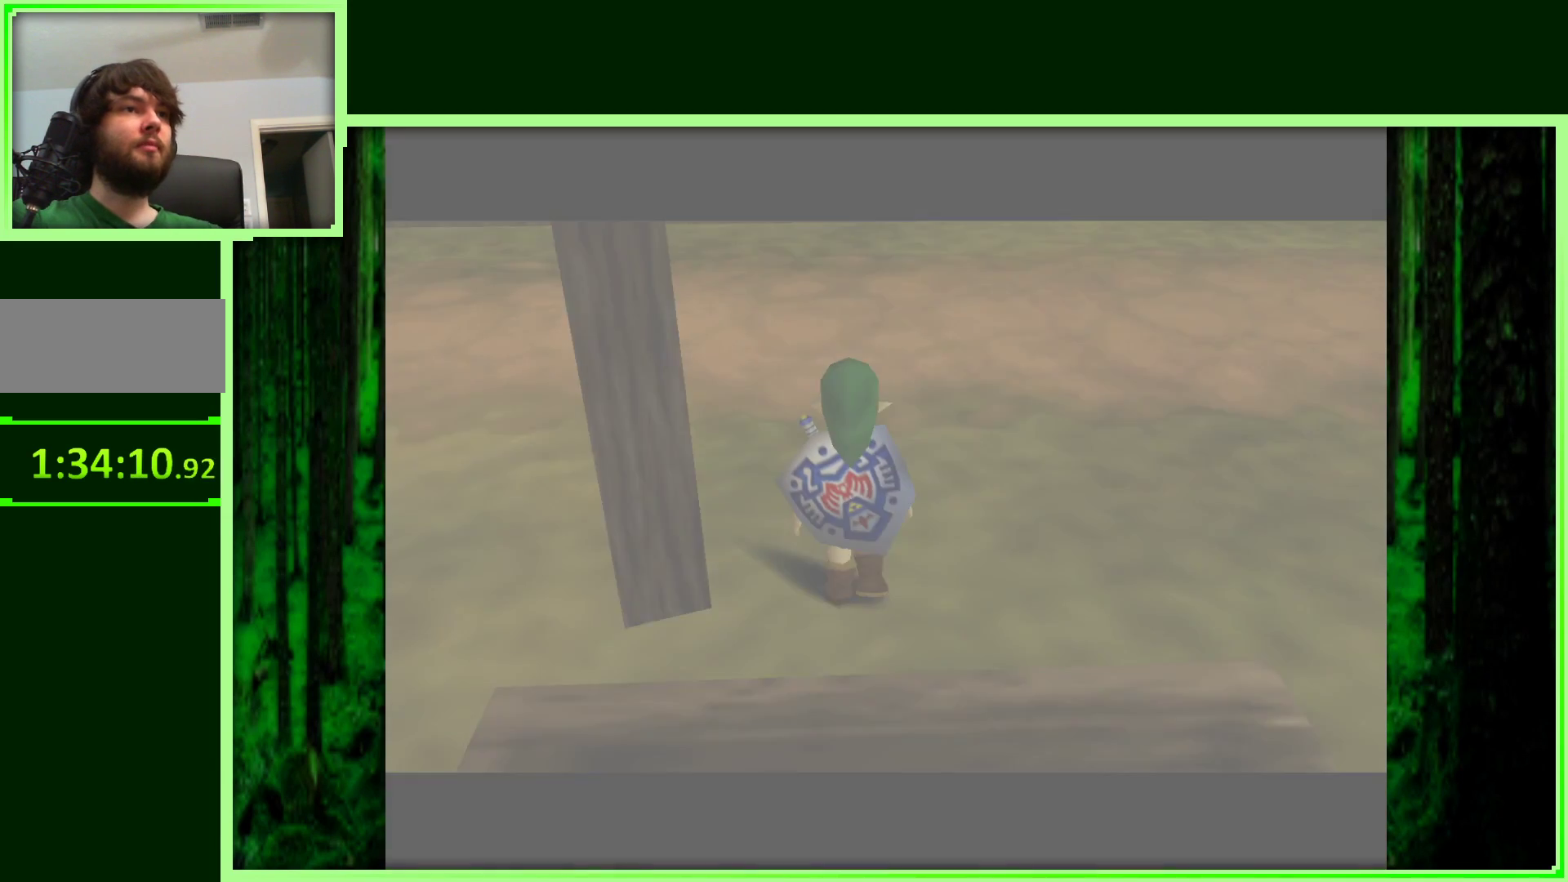
{"buttons": [], "left_stick": "up", "events": [[350, "left_stick", "up"]]}
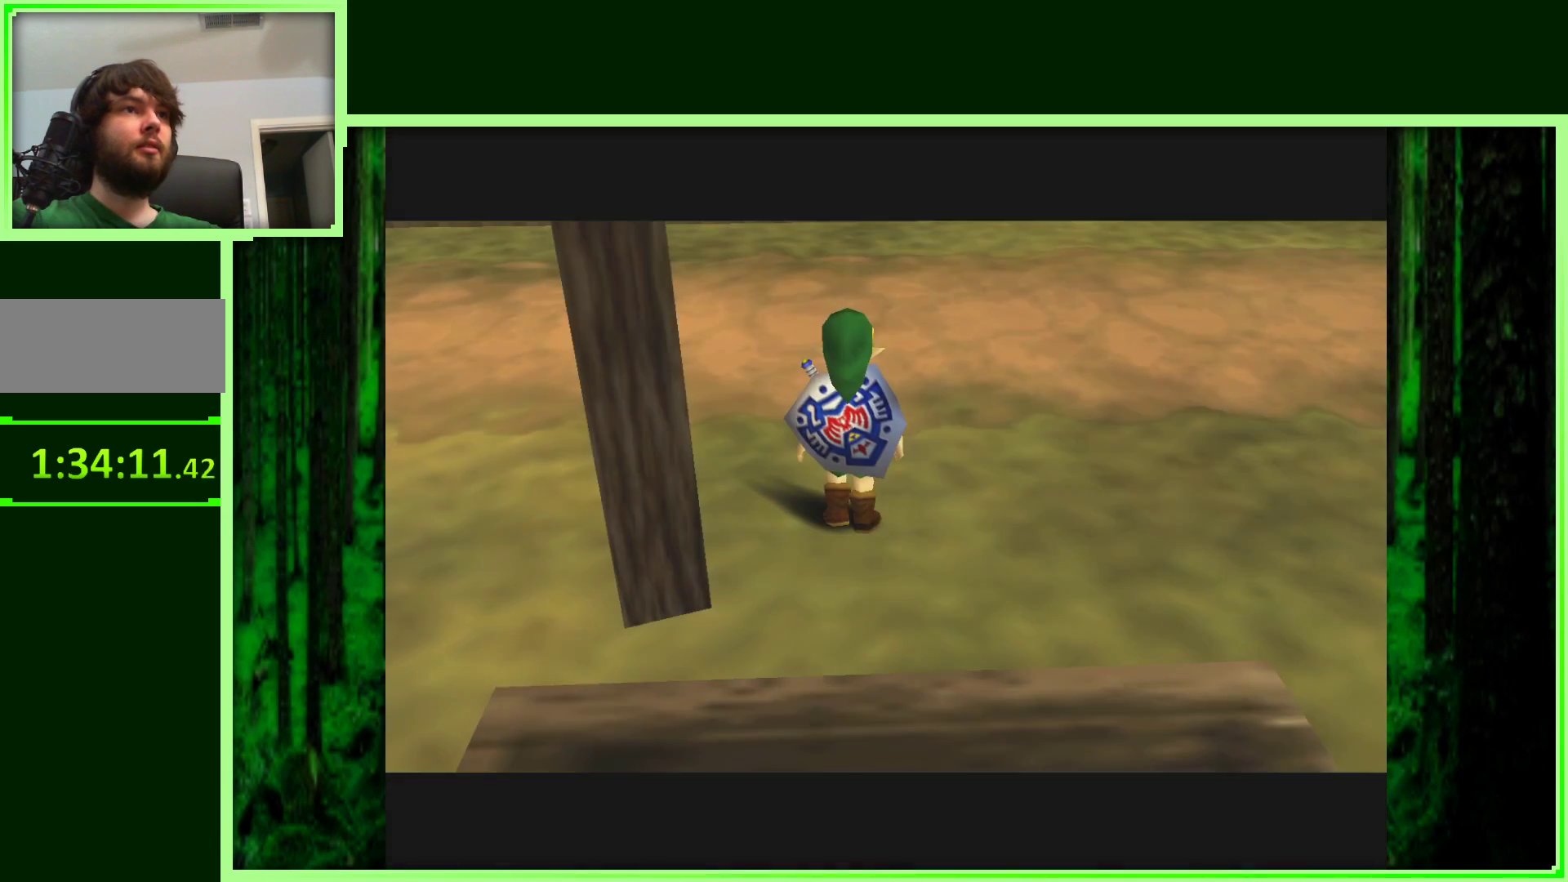
{"buttons": [], "left_stick": "left", "events": [[367, "left_stick", "left"]]}
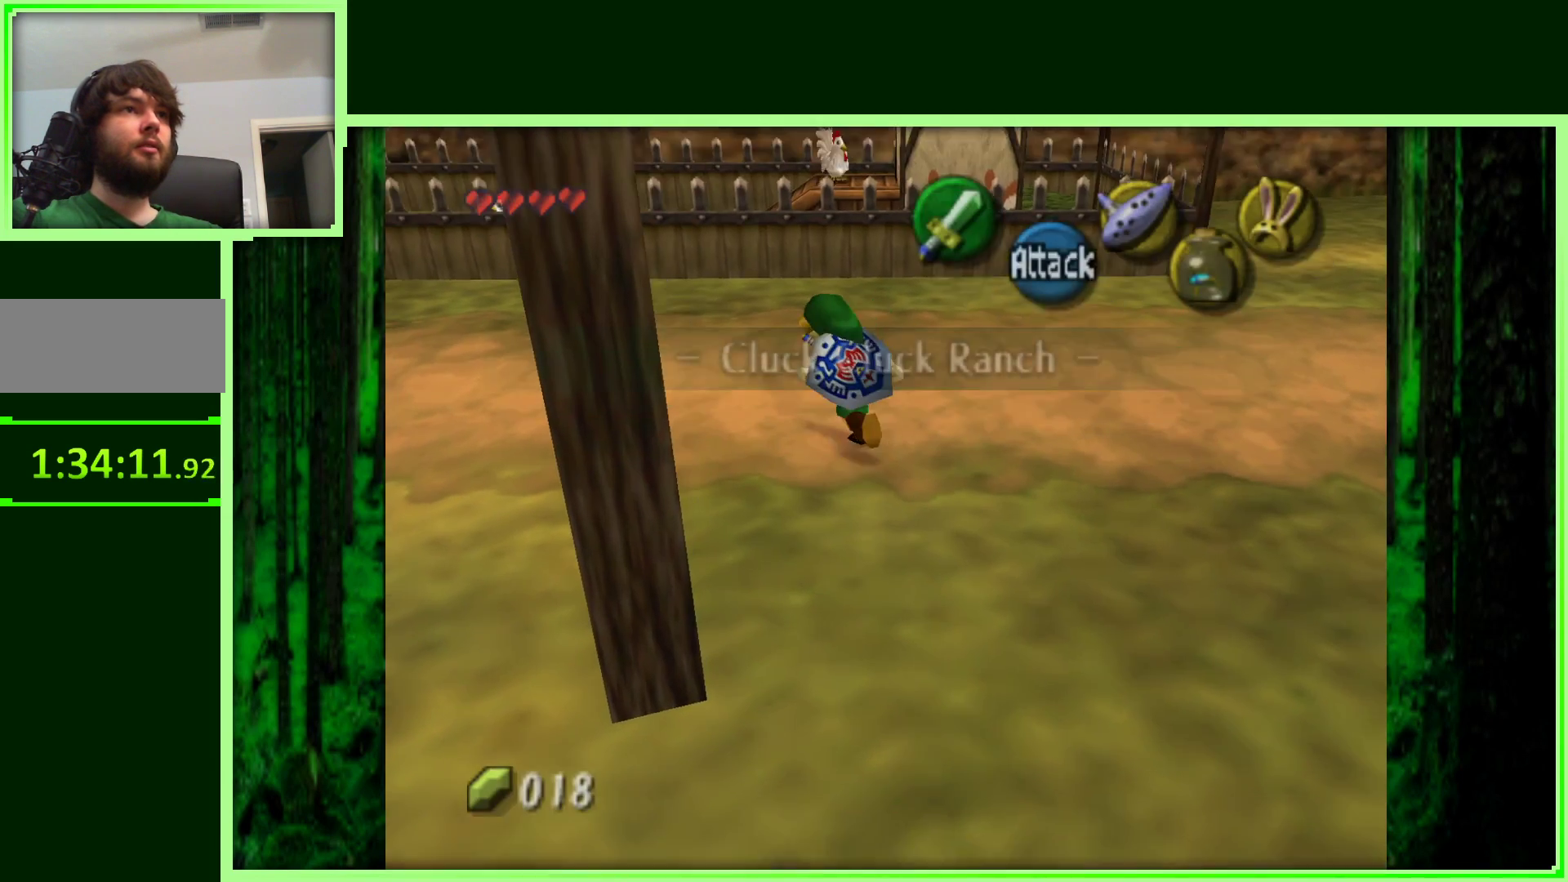
{"buttons": [], "left_stick": "center", "events": [[67, "left_stick", "center"], [117, "Z", "down"], [333, "Z", "up"]]}
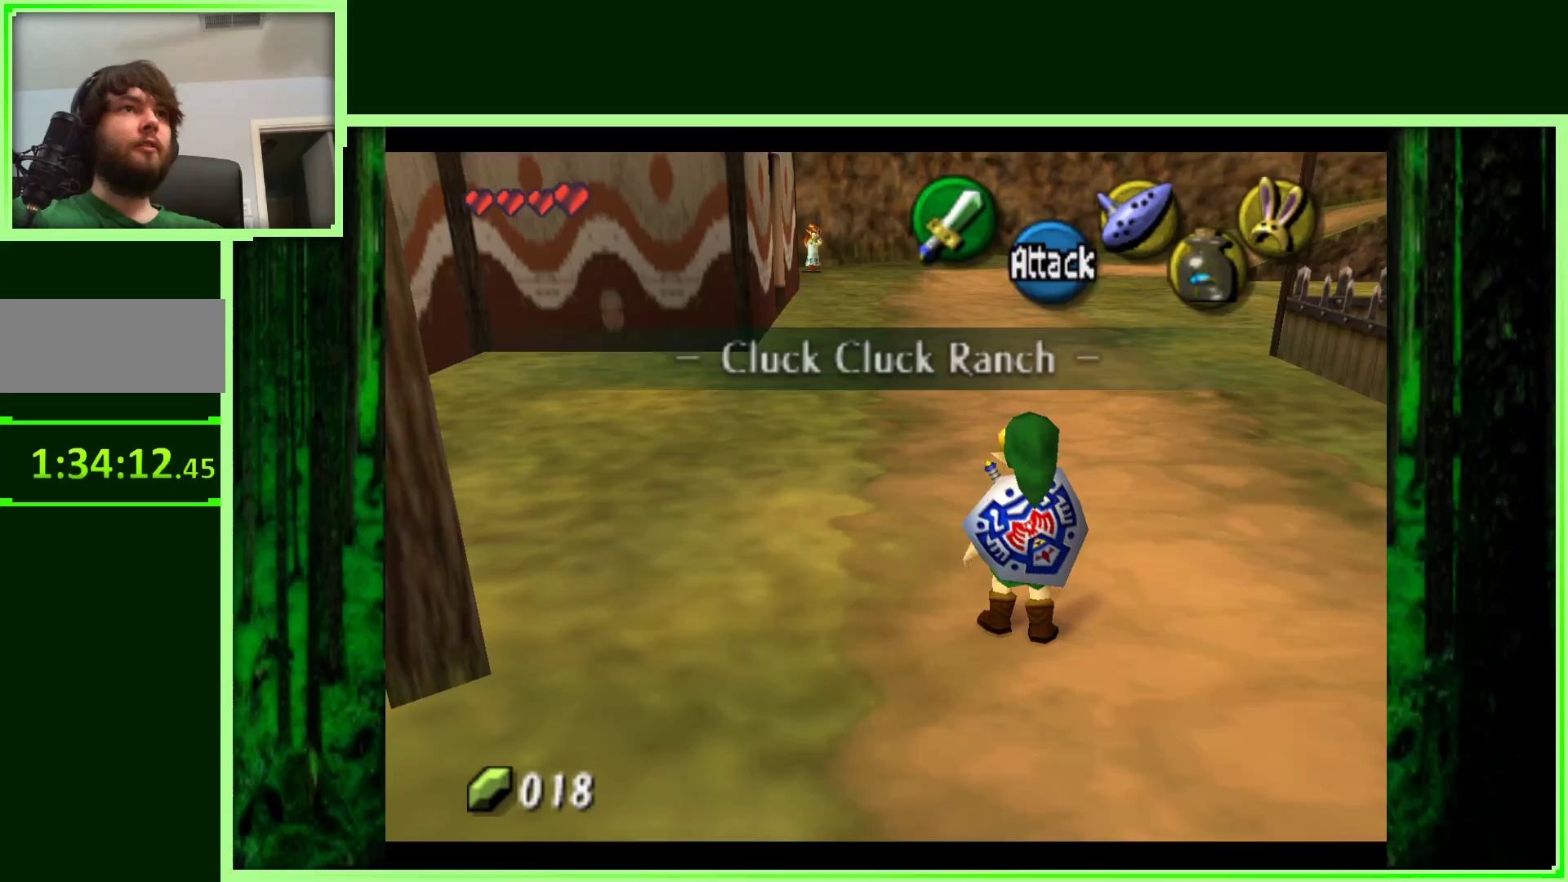
{"buttons": [], "left_stick": "center", "events": [[100, "left_stick", "left"], [267, "left_stick", "center"], [300, "Z", "down"], [467, "Z", "up"]]}
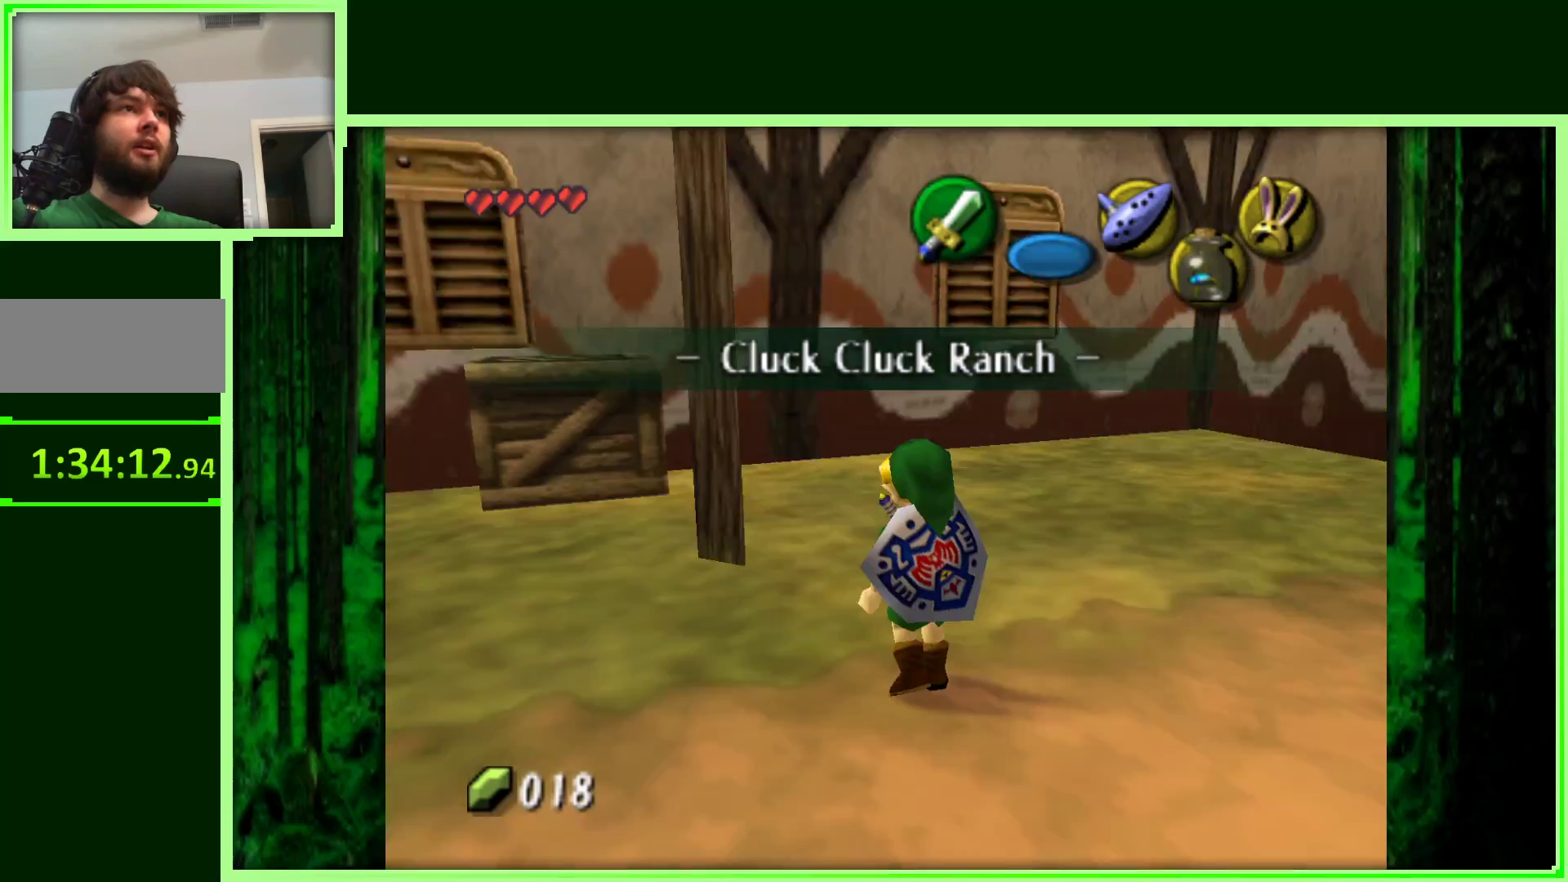
{"buttons": [], "left_stick": "right", "events": [[67, "left_stick", "right"]]}
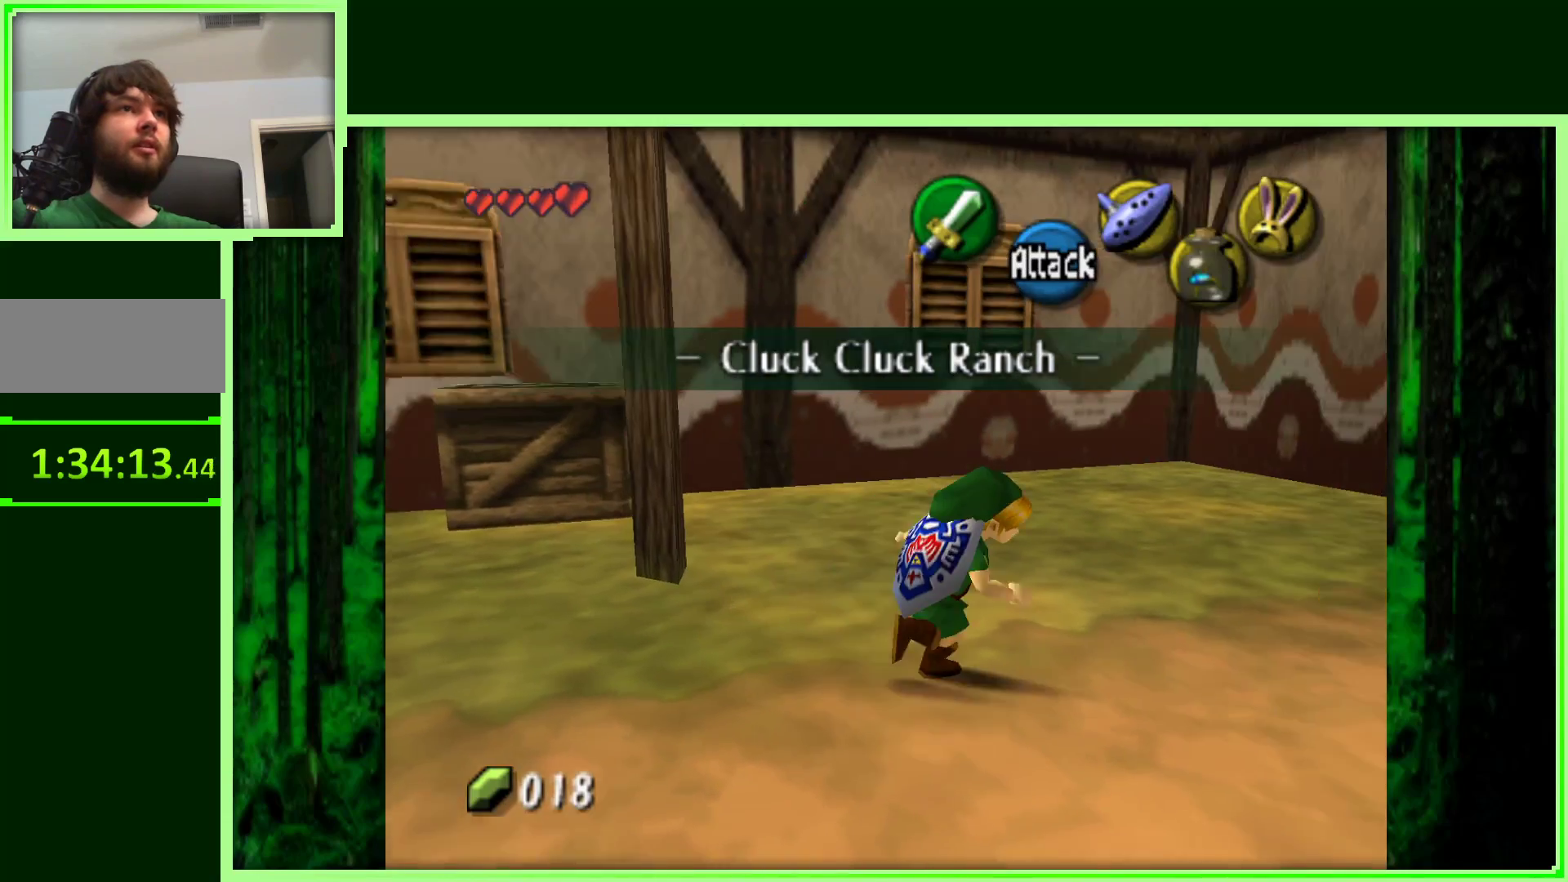
{"buttons": [], "left_stick": "up", "events": [[383, "left_stick", "up-right"], [500, "left_stick", "up"]]}
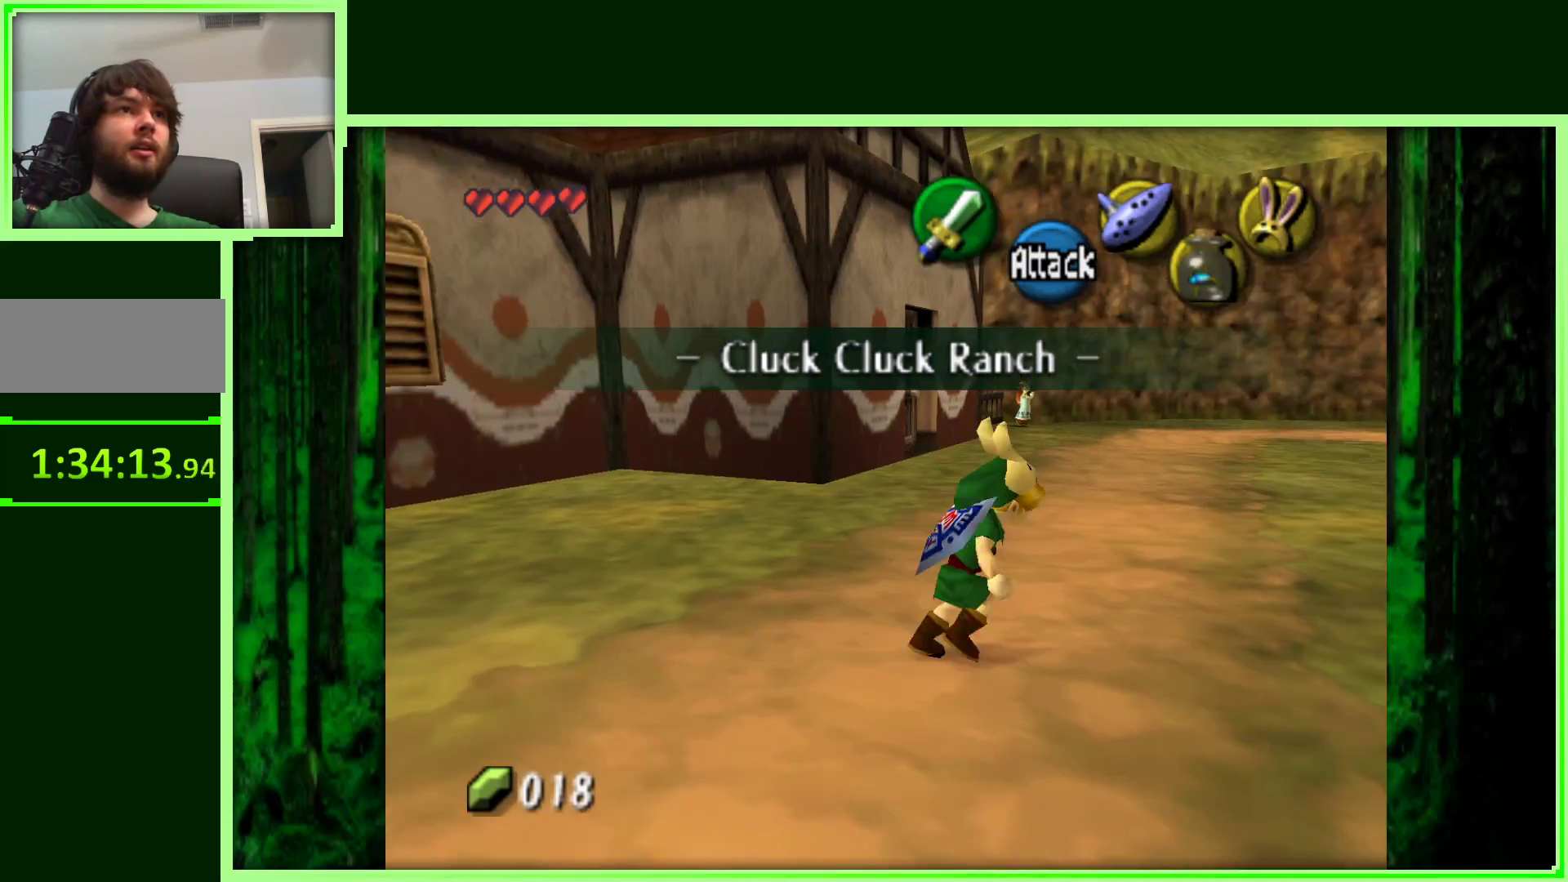
{"buttons": [], "left_stick": "up-right", "events": [[483, "left_stick", "up-right"]]}
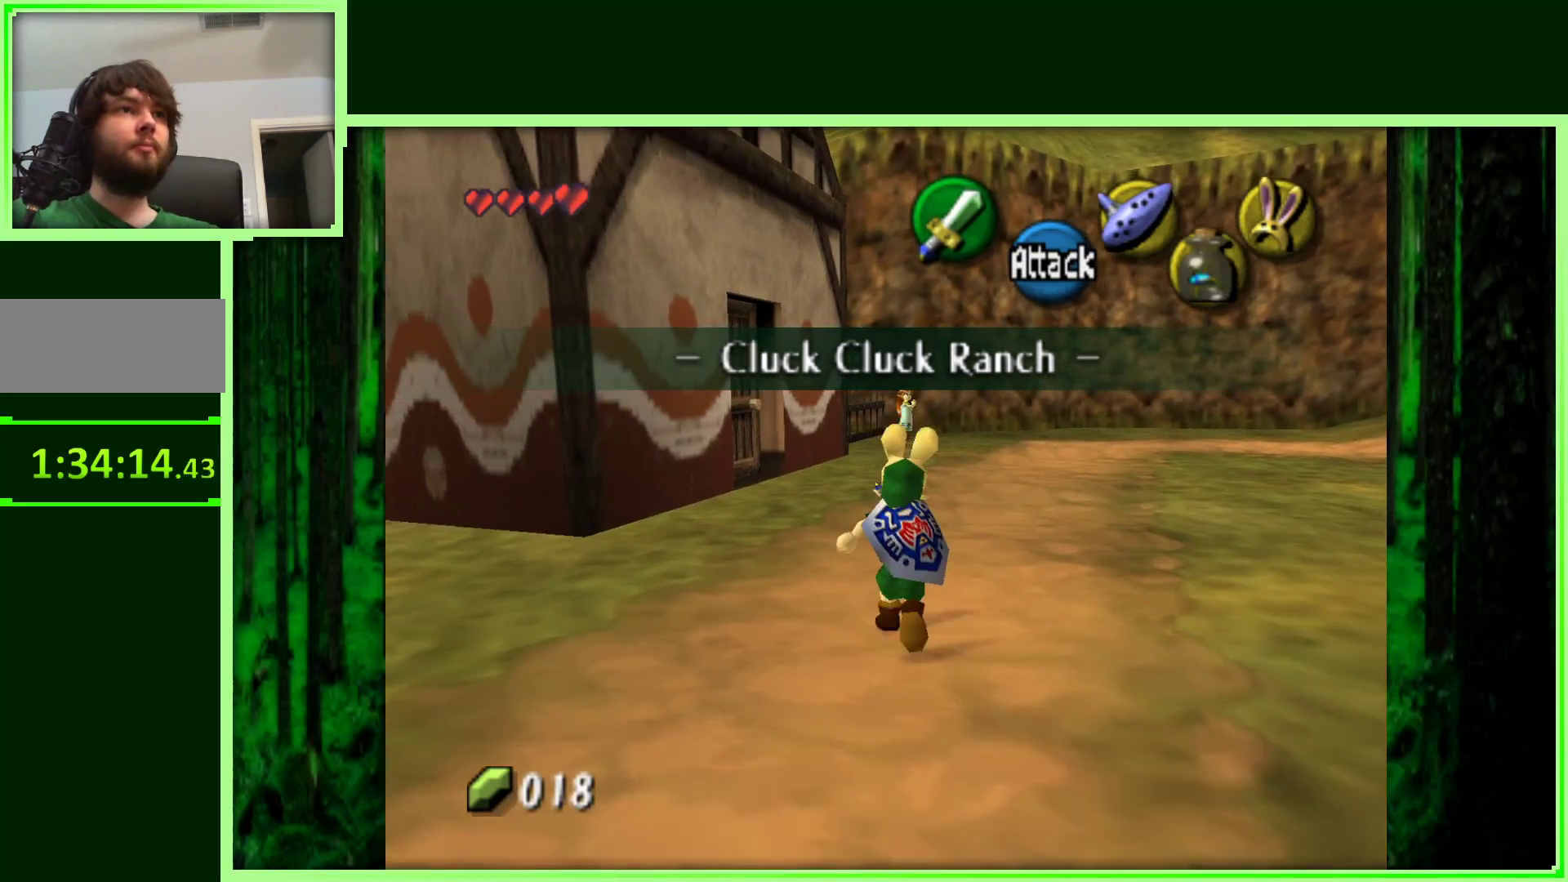
{"buttons": [], "left_stick": "up", "events": [[133, "left_stick", "up"], [333, "A", "down"], [500, "A", "up"]]}
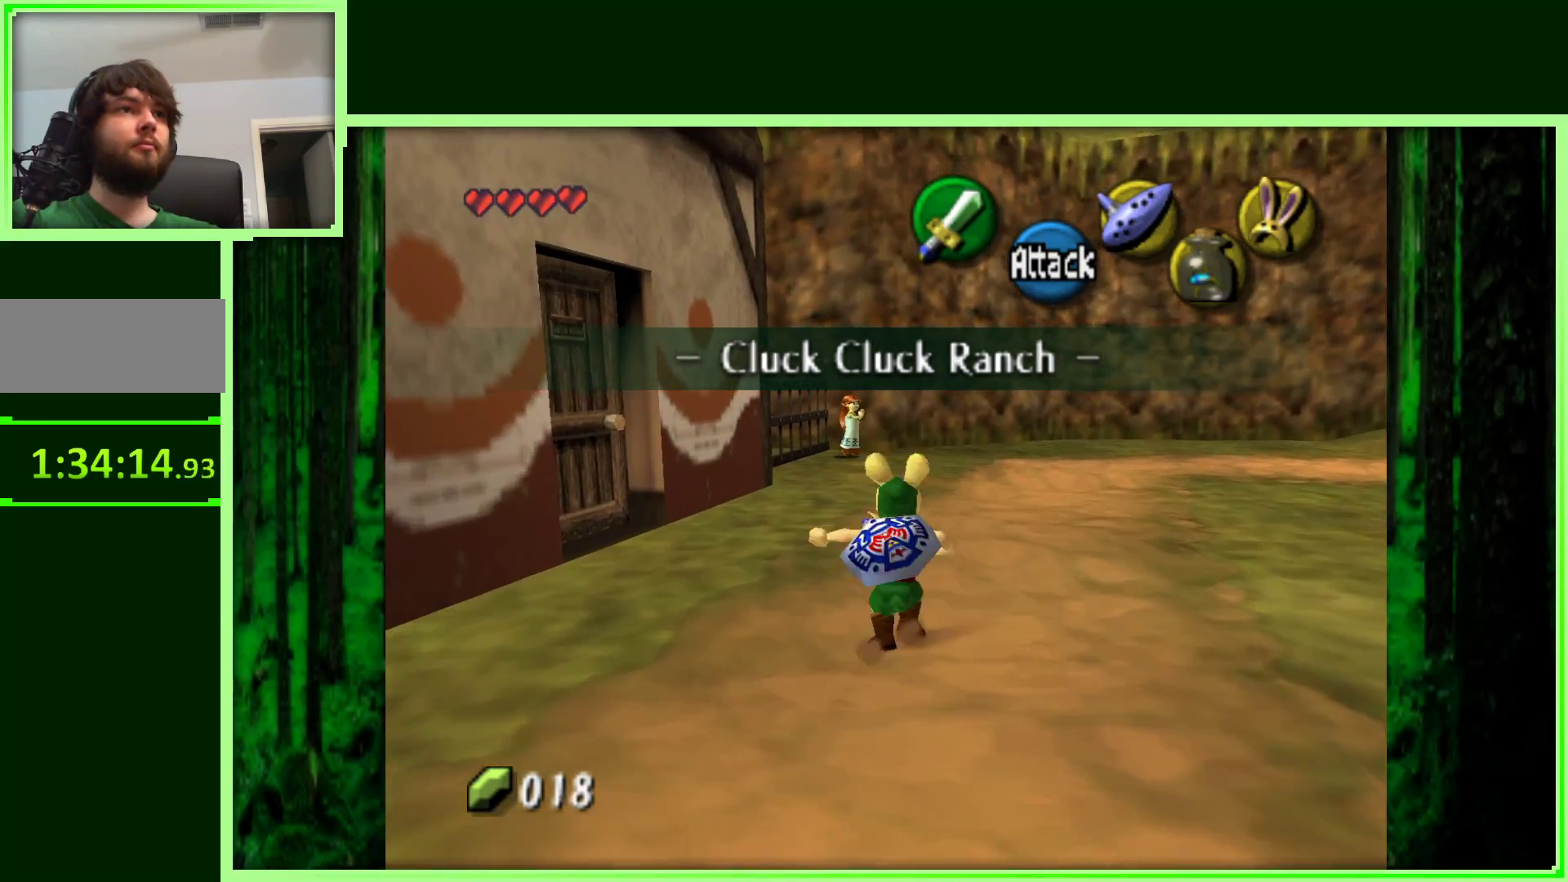
{"buttons": [], "left_stick": "up", "events": []}
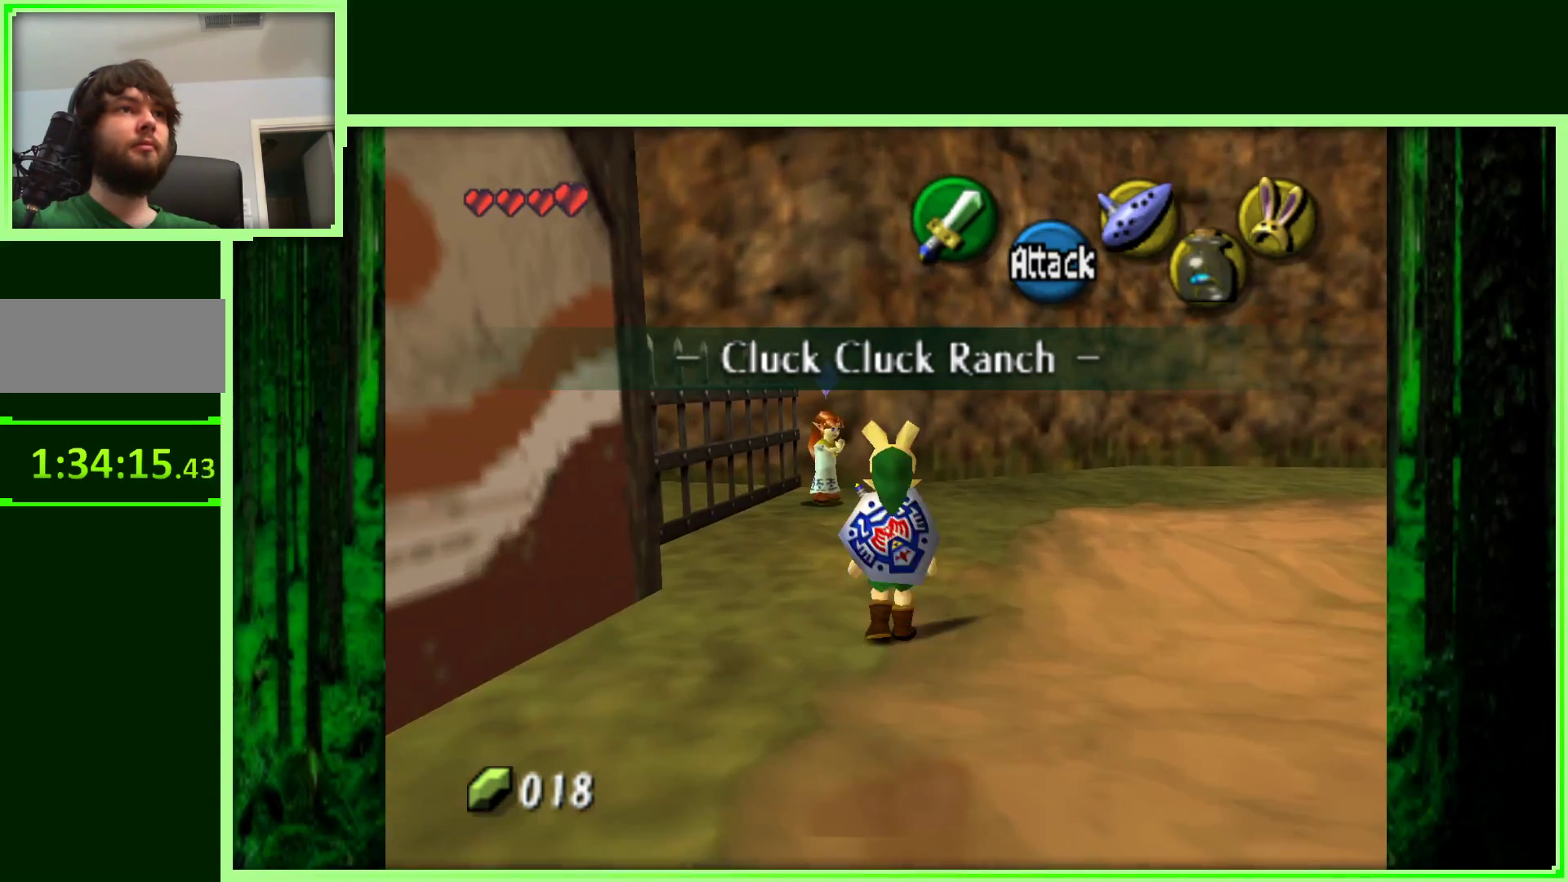
{"buttons": ["A", "Z"], "left_stick": "center", "events": [[150, "left_stick", "up-left"], [317, "left_stick", "center"], [350, "Z", "down"], [483, "A", "down"]]}
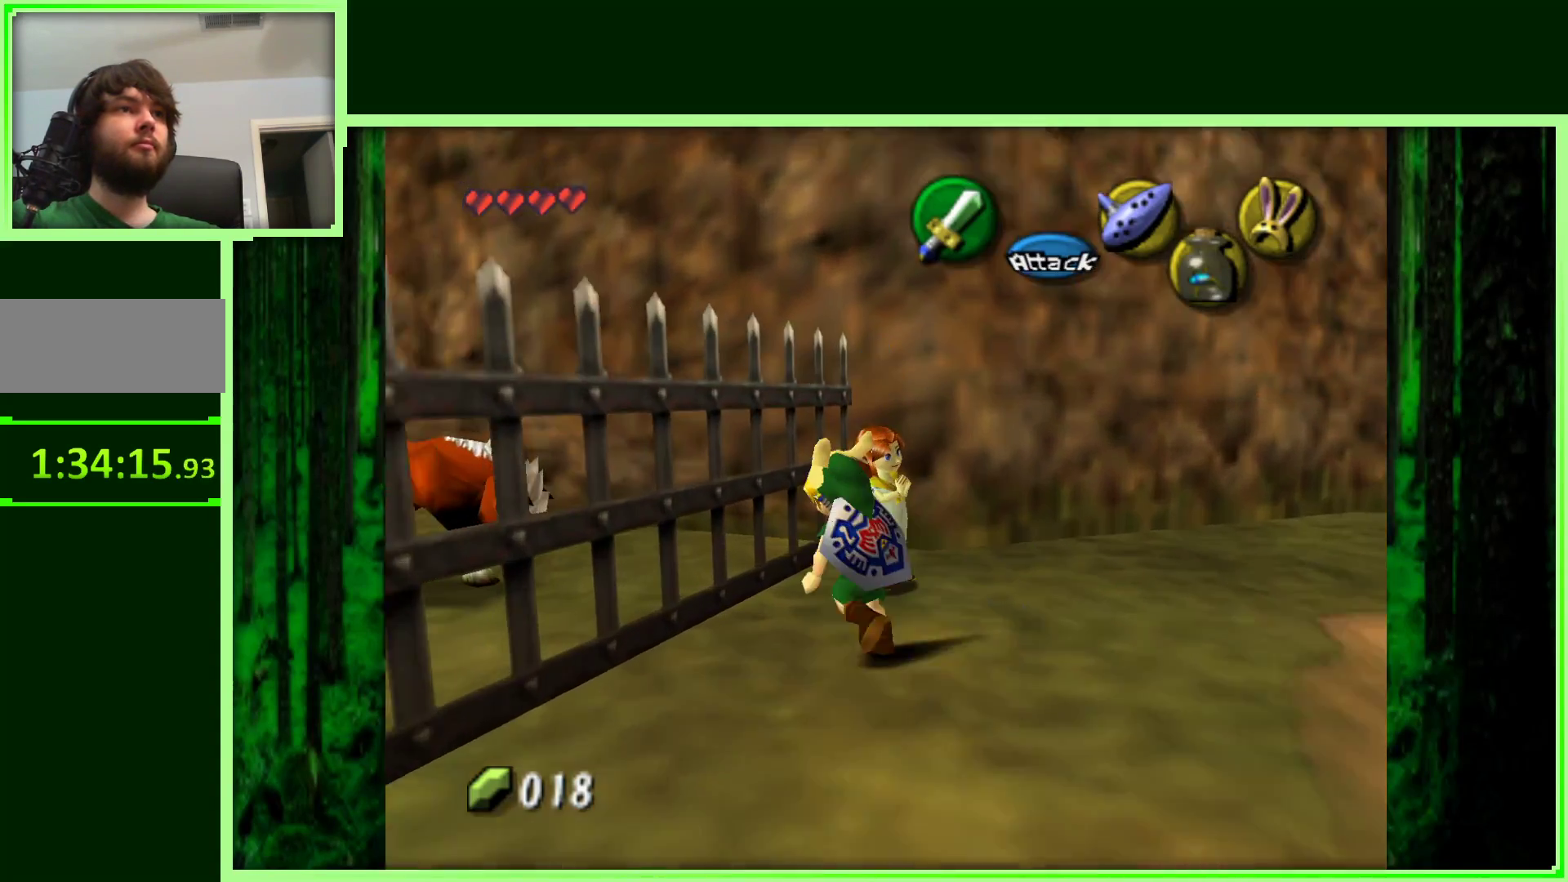
{"buttons": ["Z"], "left_stick": "center", "events": [[133, "A", "up"]]}
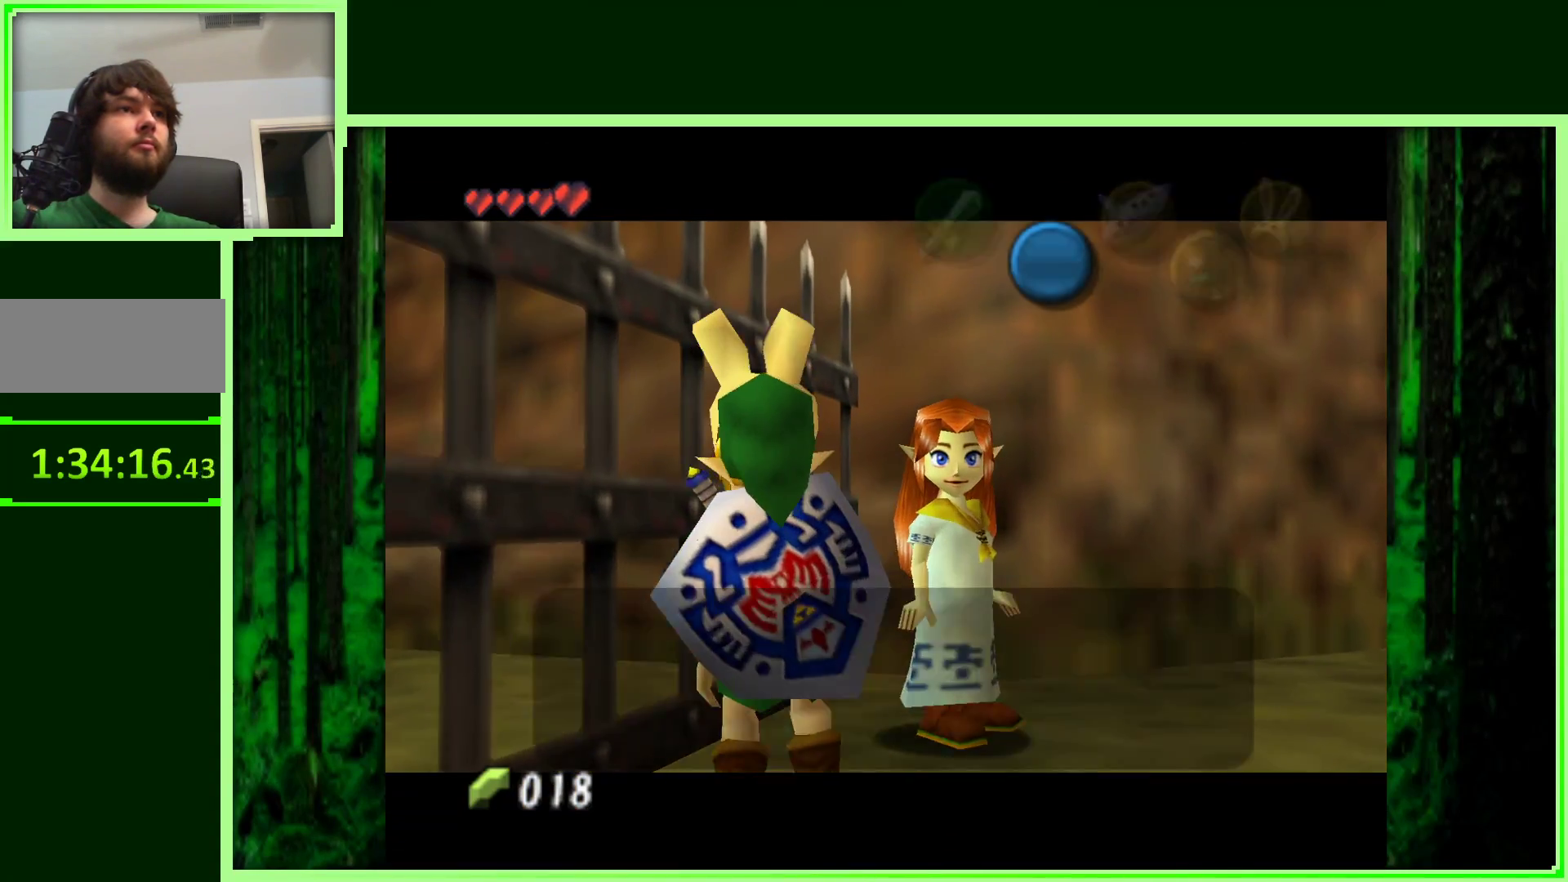
{"buttons": ["A"], "left_stick": "center", "events": [[83, "Z", "up"], [467, "A", "down"]]}
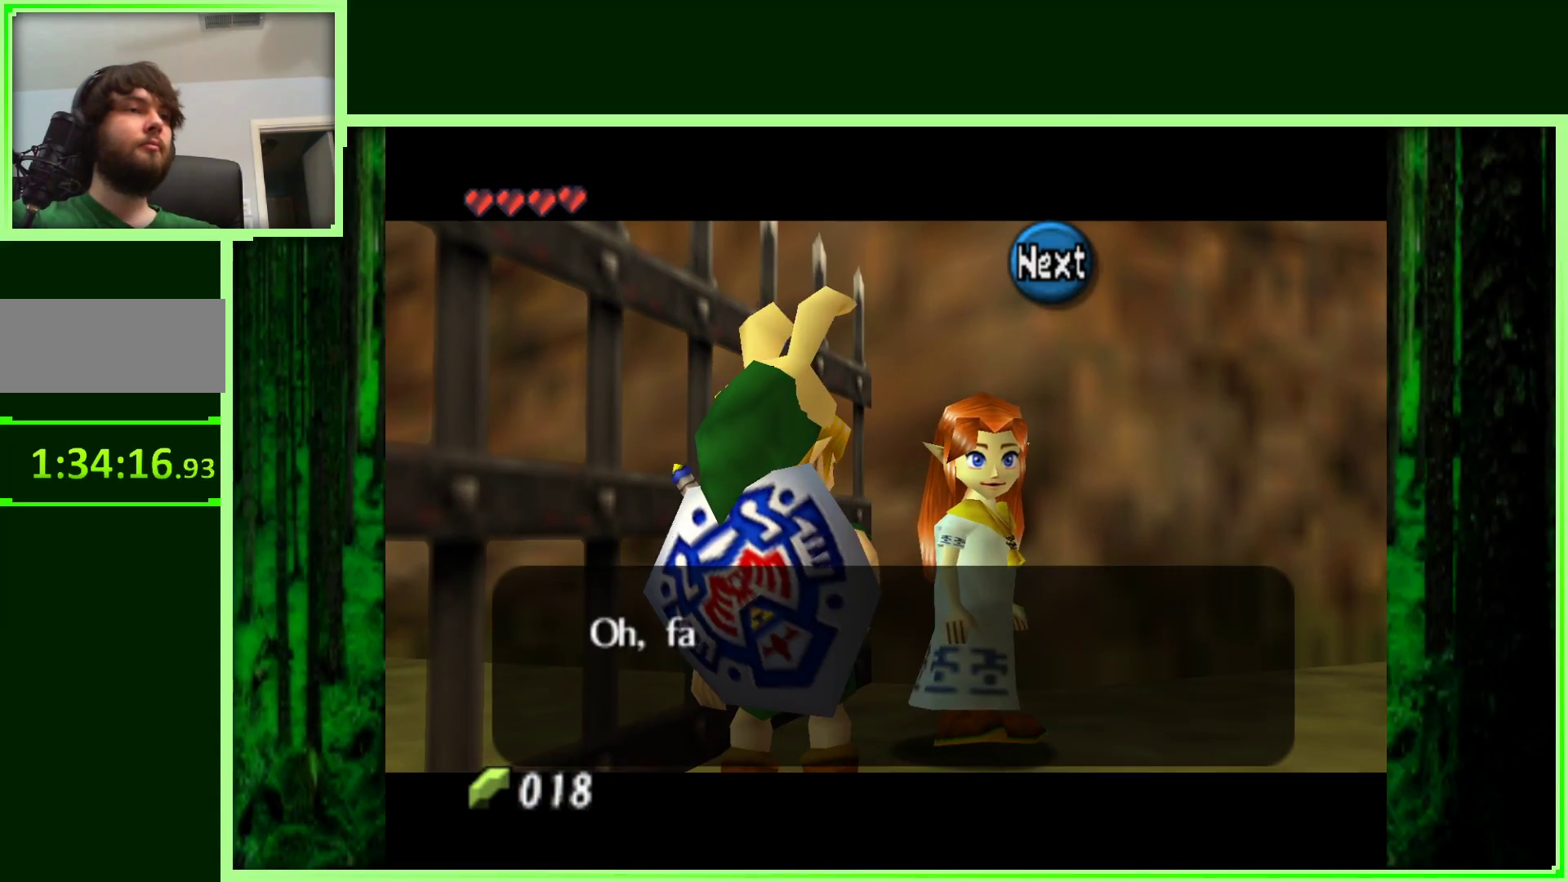
{"buttons": [], "left_stick": "center", "events": [[133, "A", "up"]]}
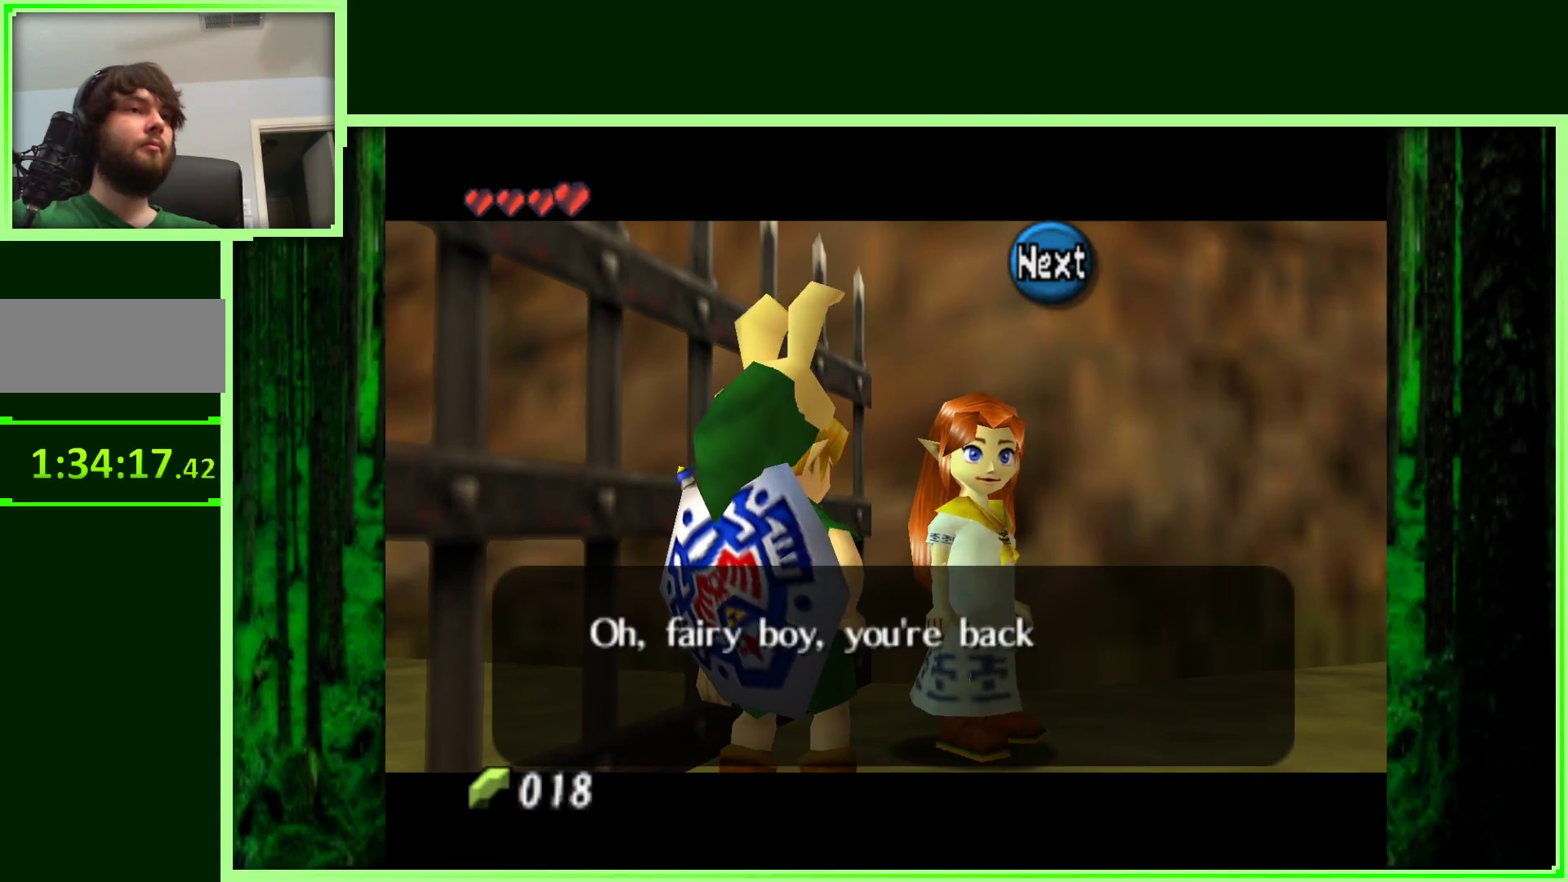
{"buttons": [], "left_stick": "center", "events": []}
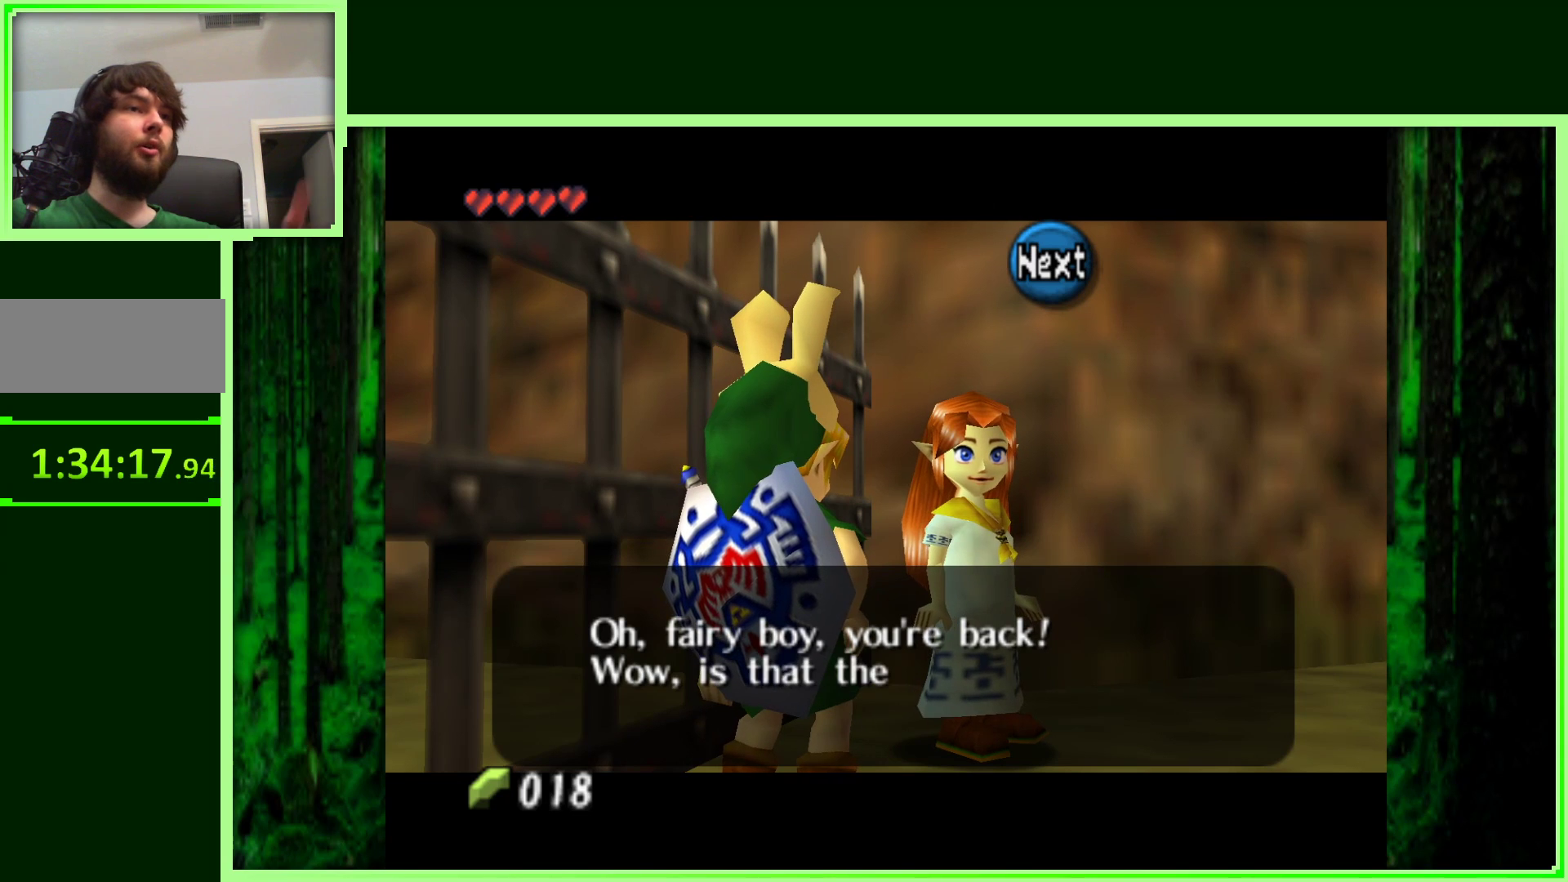
{"buttons": [], "left_stick": "center", "events": []}
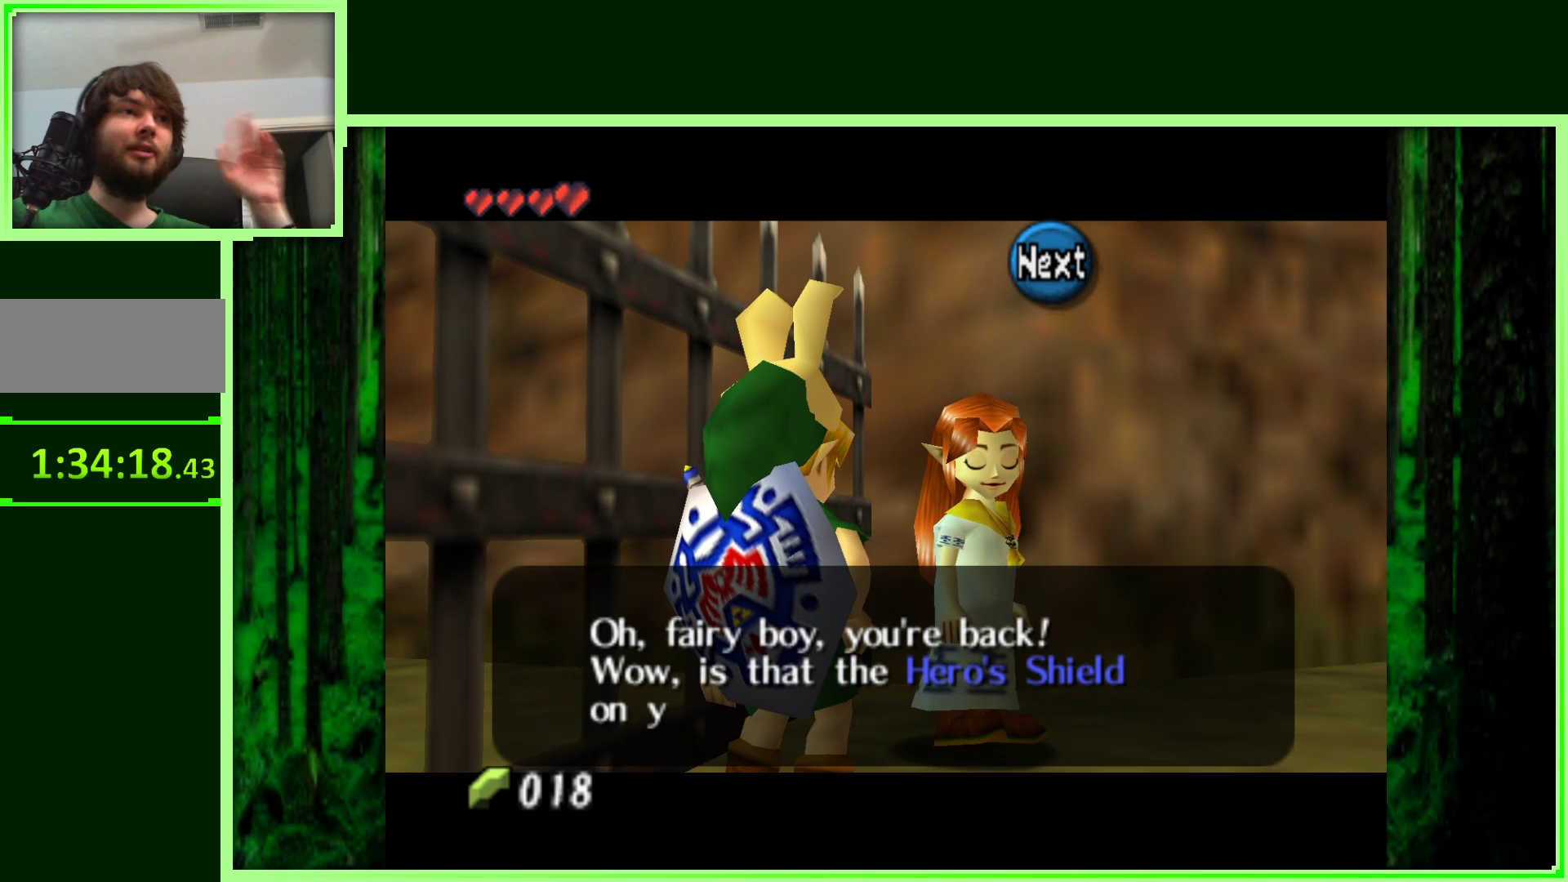
{"buttons": [], "left_stick": "center", "events": []}
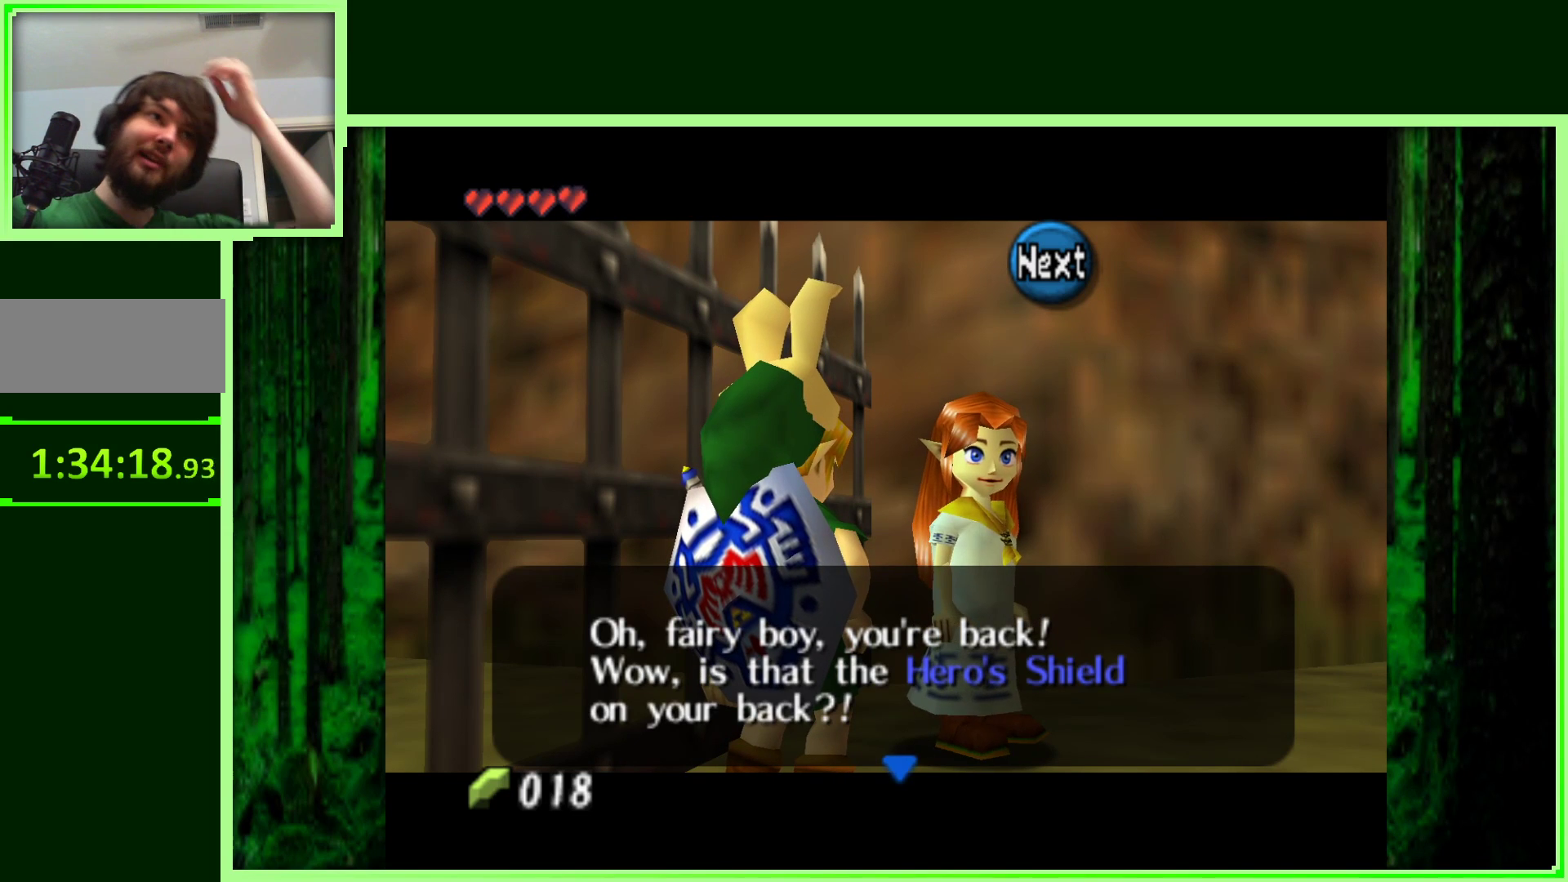
{"buttons": [], "left_stick": "center", "events": []}
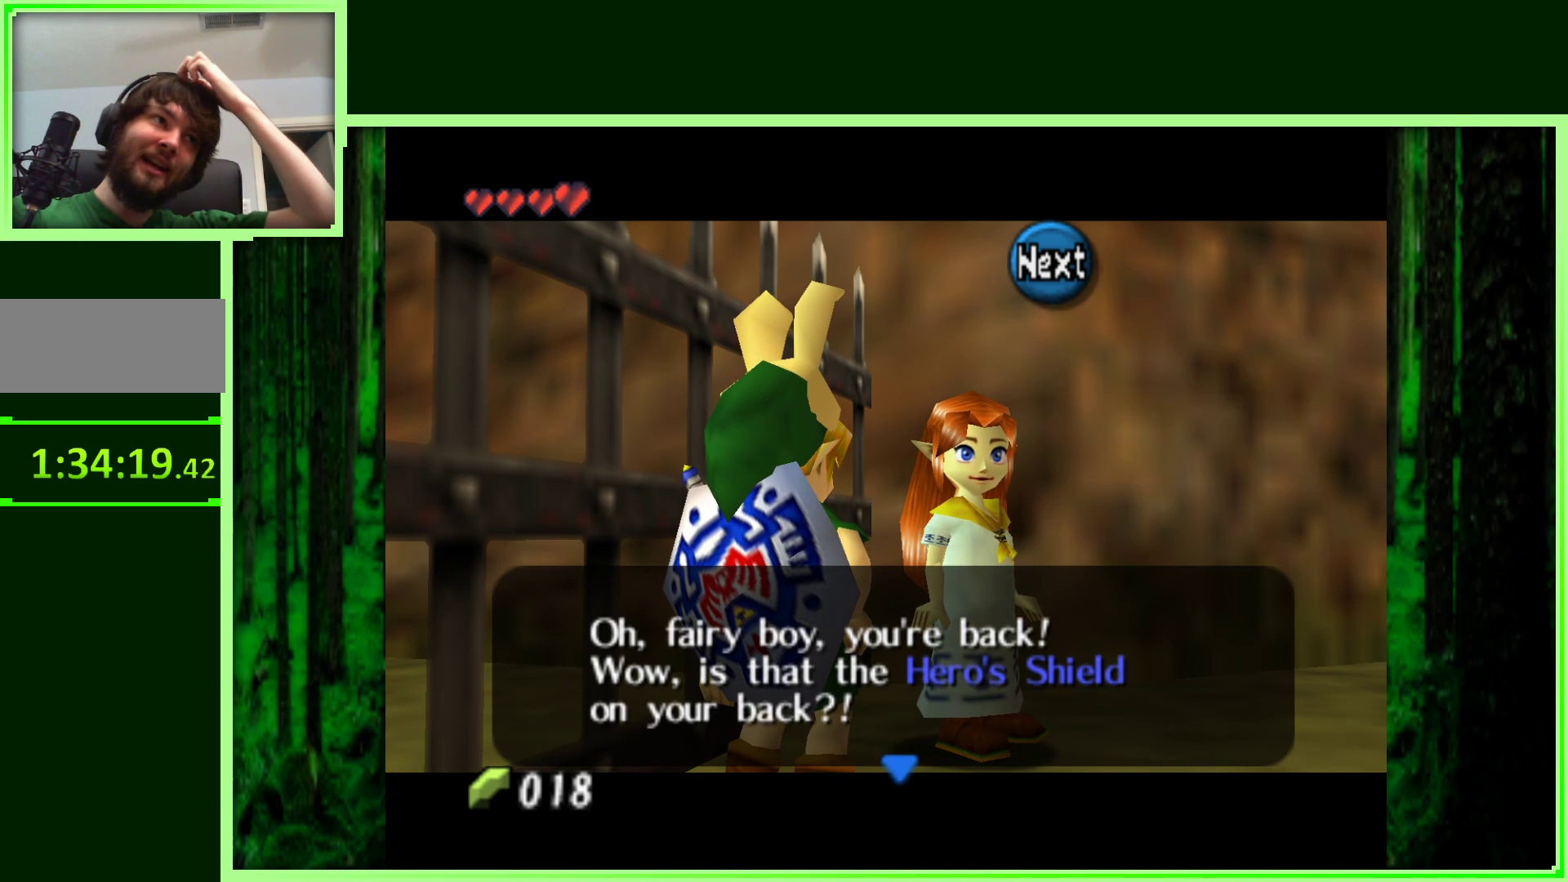
{"buttons": [], "left_stick": "center", "events": []}
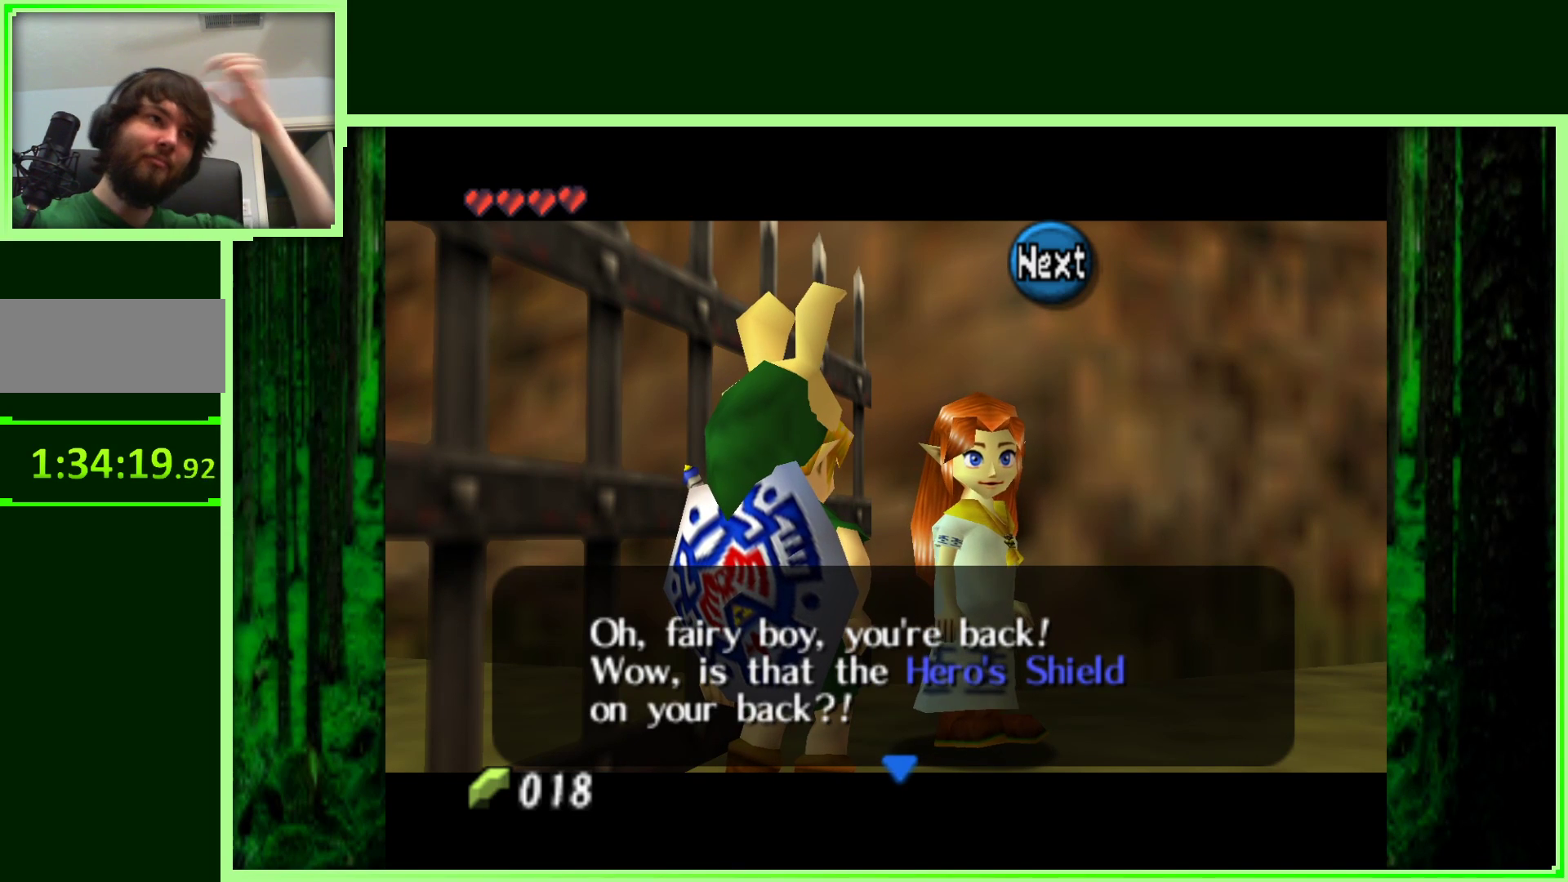
{"buttons": [], "left_stick": "center", "events": []}
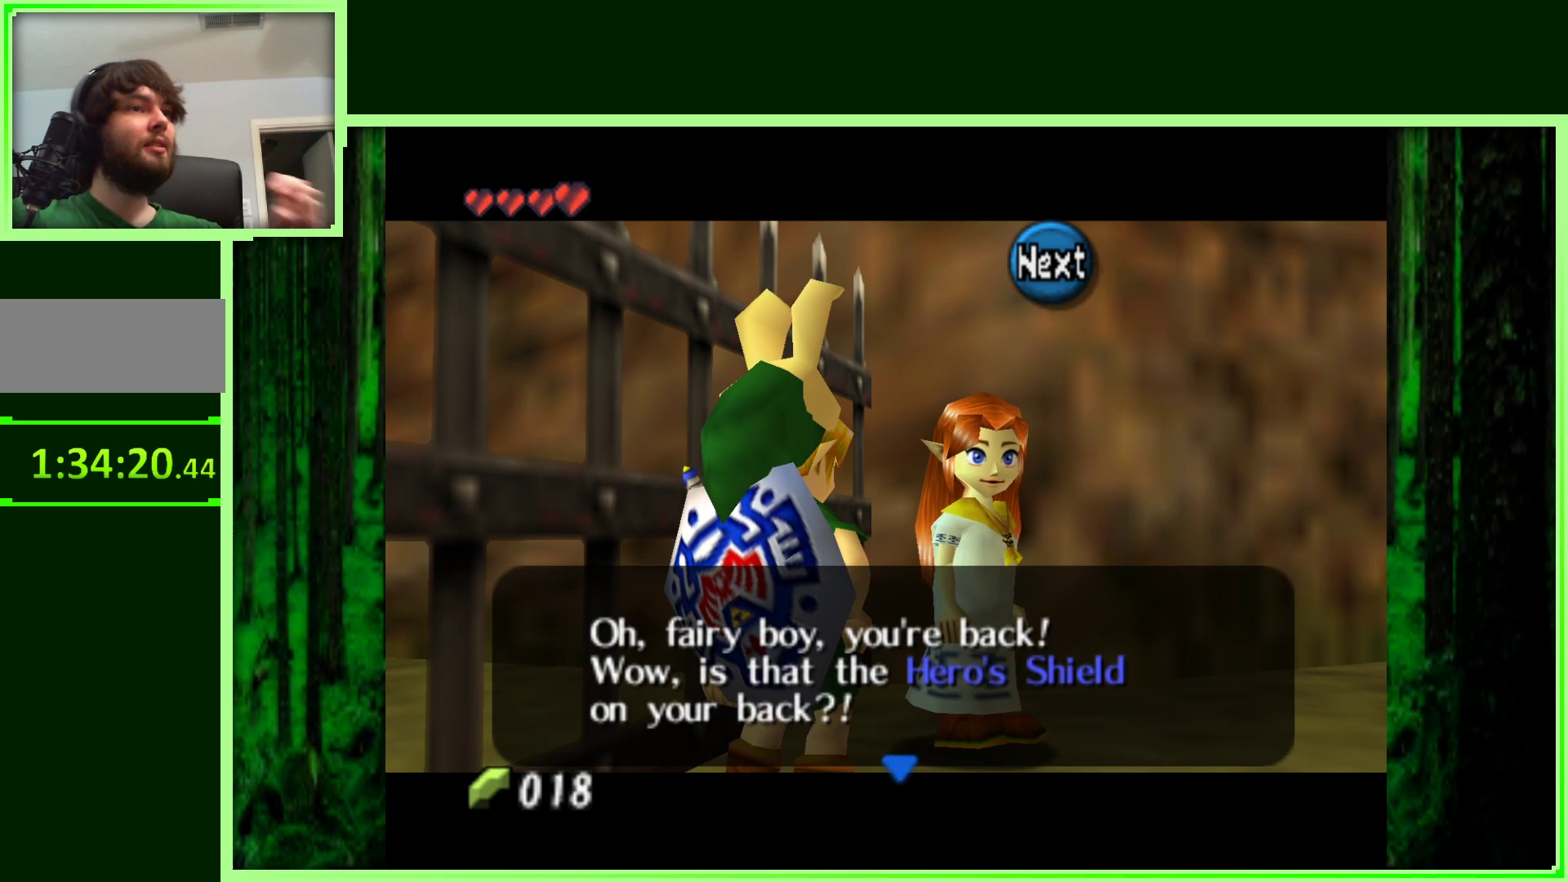
{"buttons": [], "left_stick": "center", "events": []}
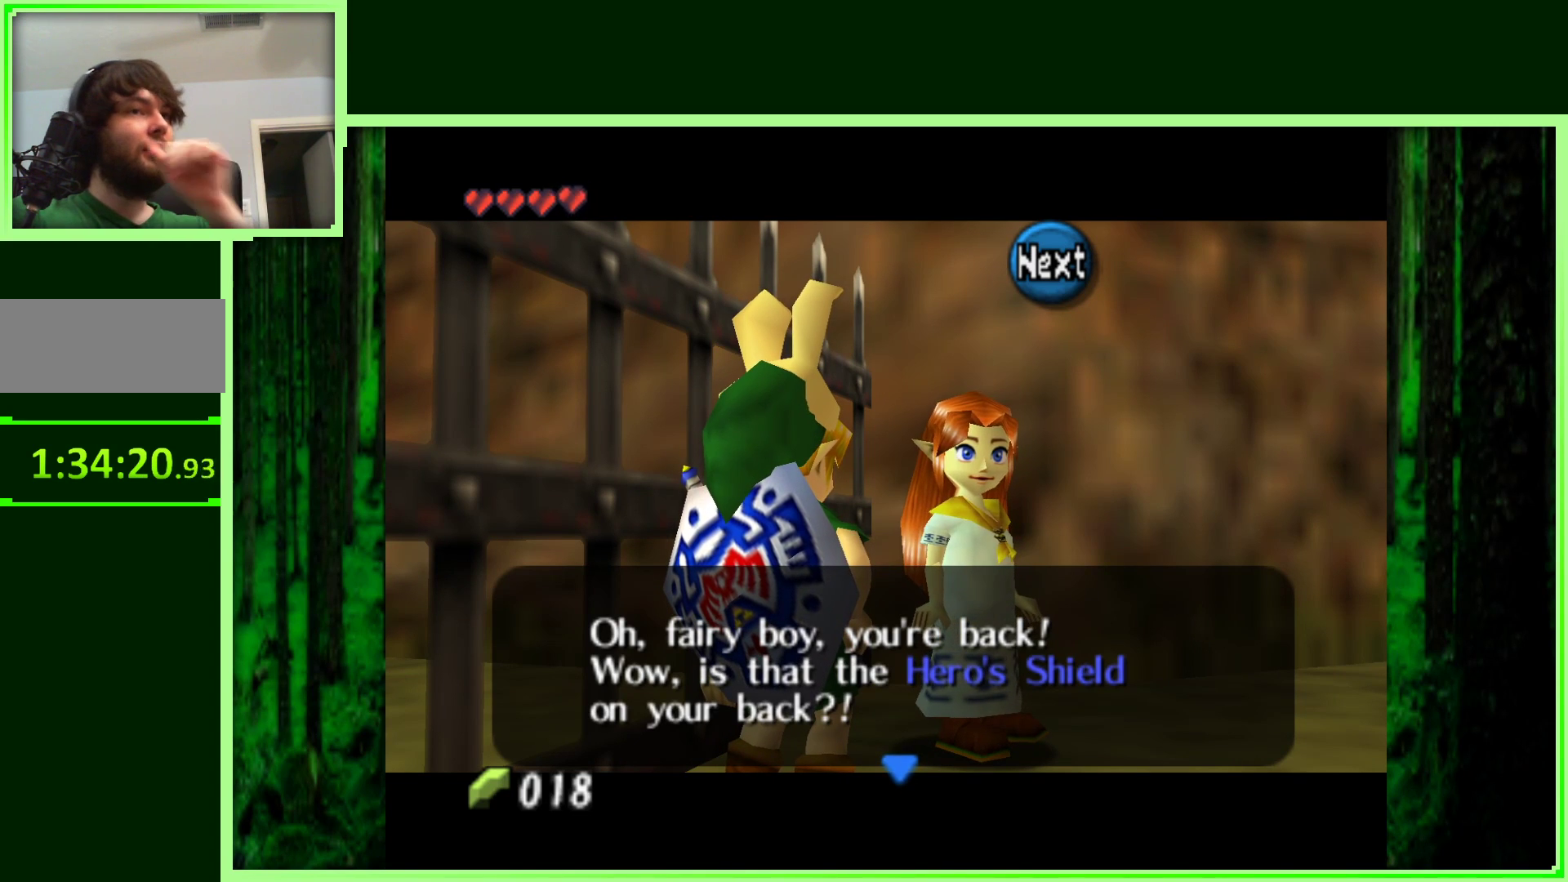
{"buttons": [], "left_stick": "center", "events": [[300, "A", "down"], [467, "A", "up"]]}
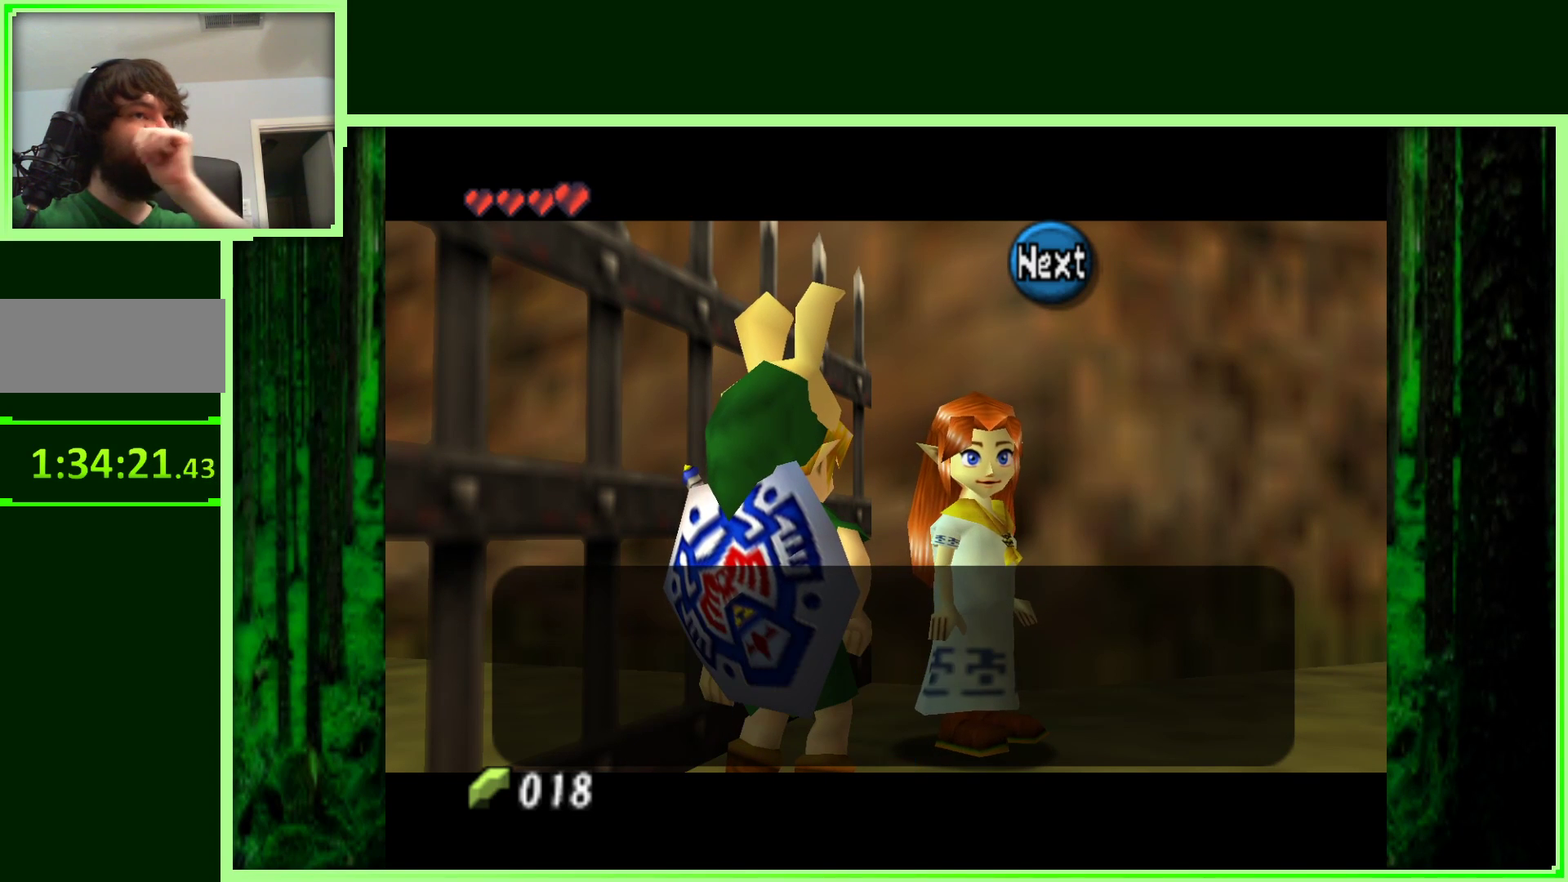
{"buttons": [], "left_stick": "center", "events": []}
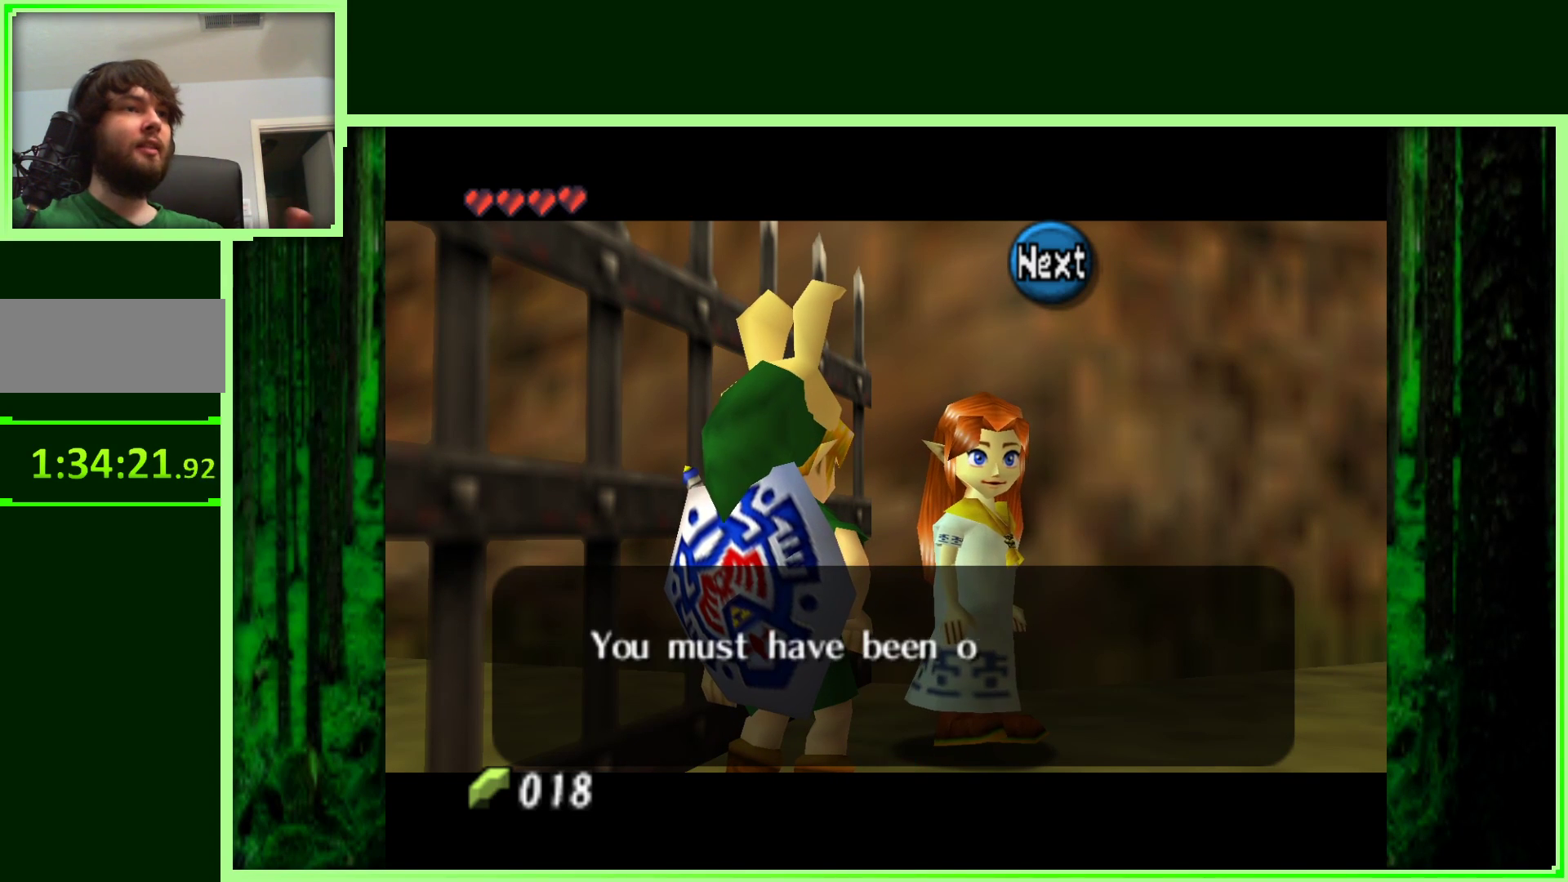
{"buttons": [], "left_stick": "center", "events": []}
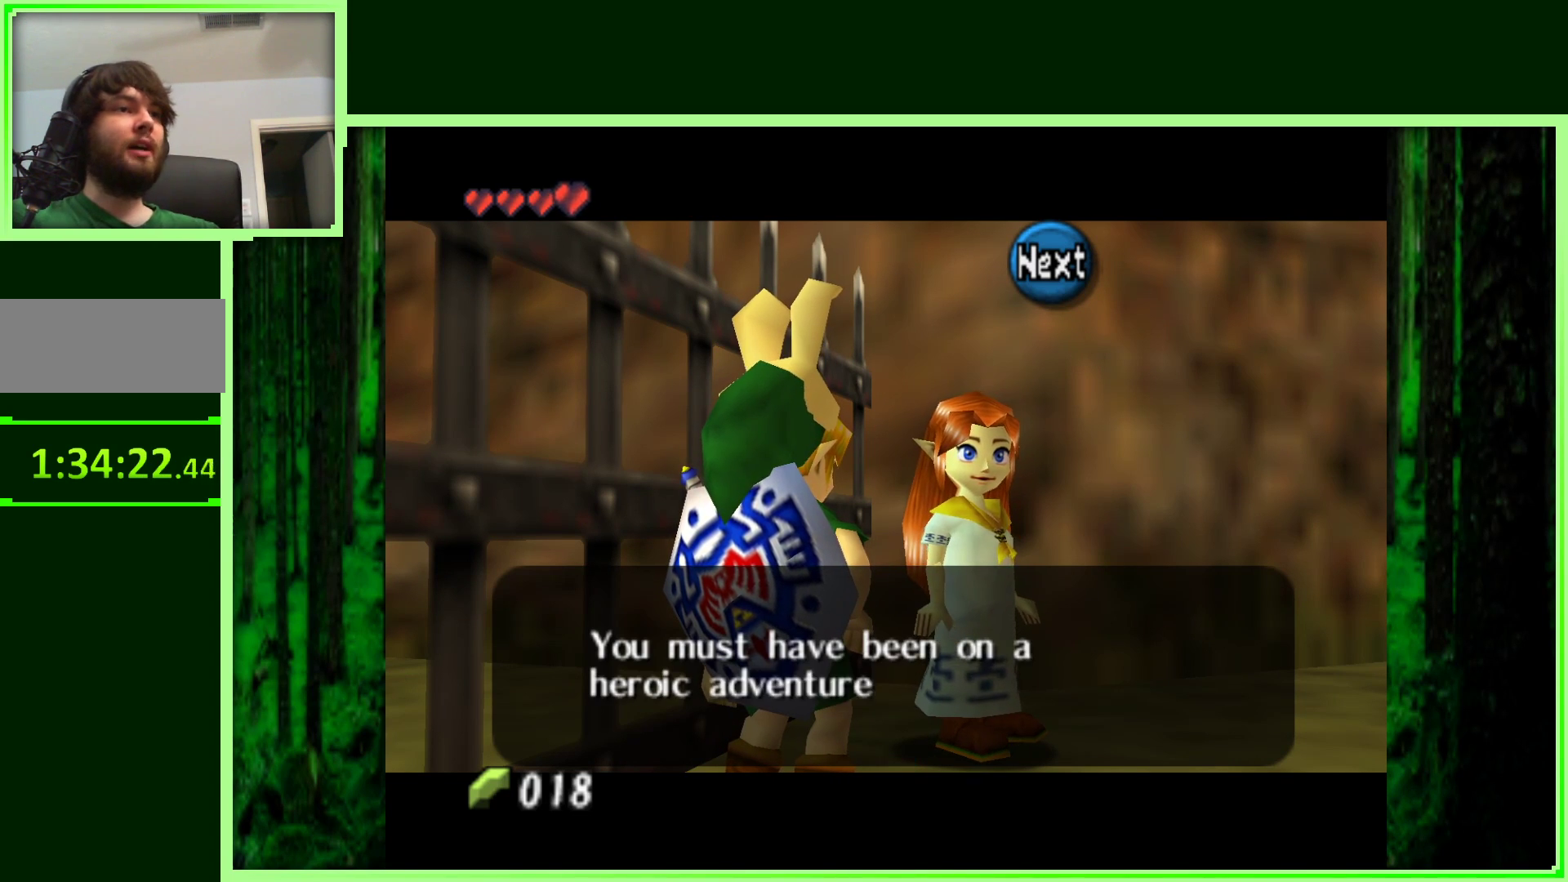
{"buttons": [], "left_stick": "center", "events": []}
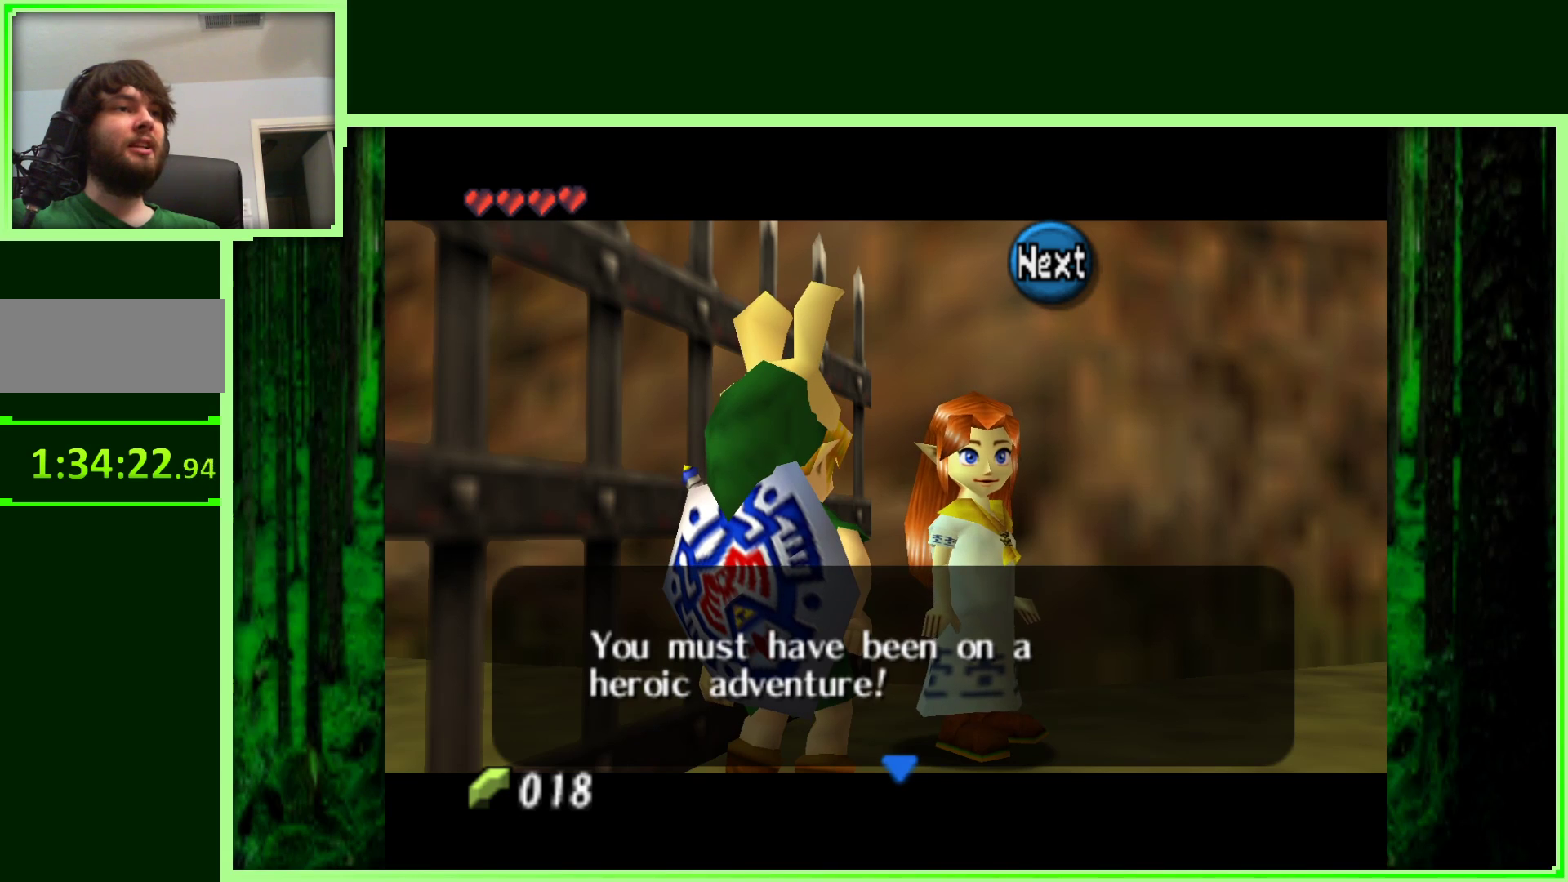
{"buttons": [], "left_stick": "center", "events": []}
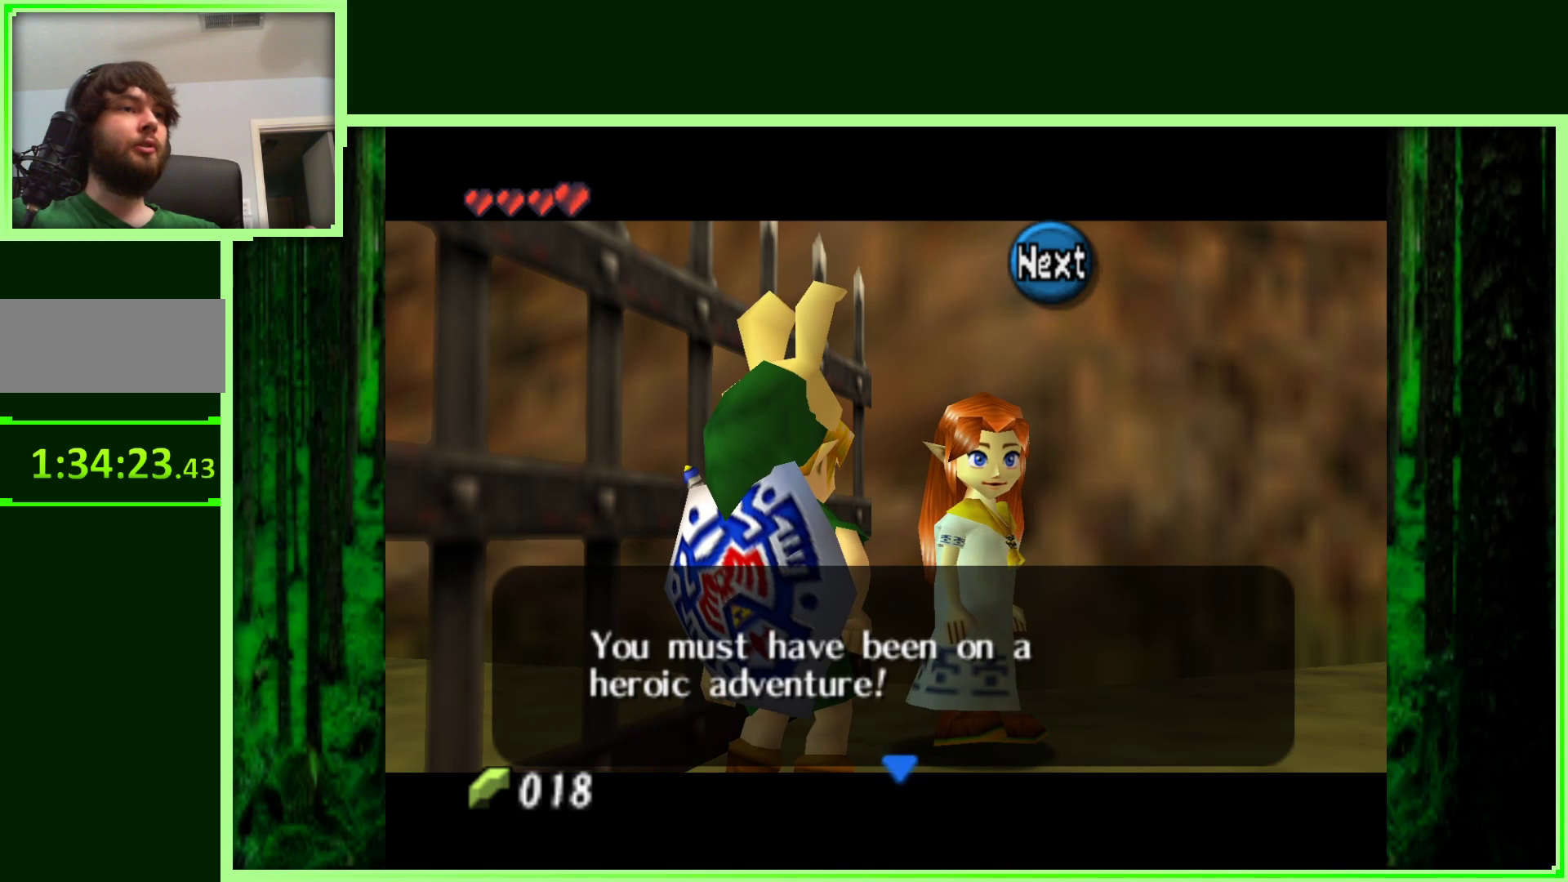
{"buttons": ["A"], "left_stick": "center", "events": [[400, "A", "down"]]}
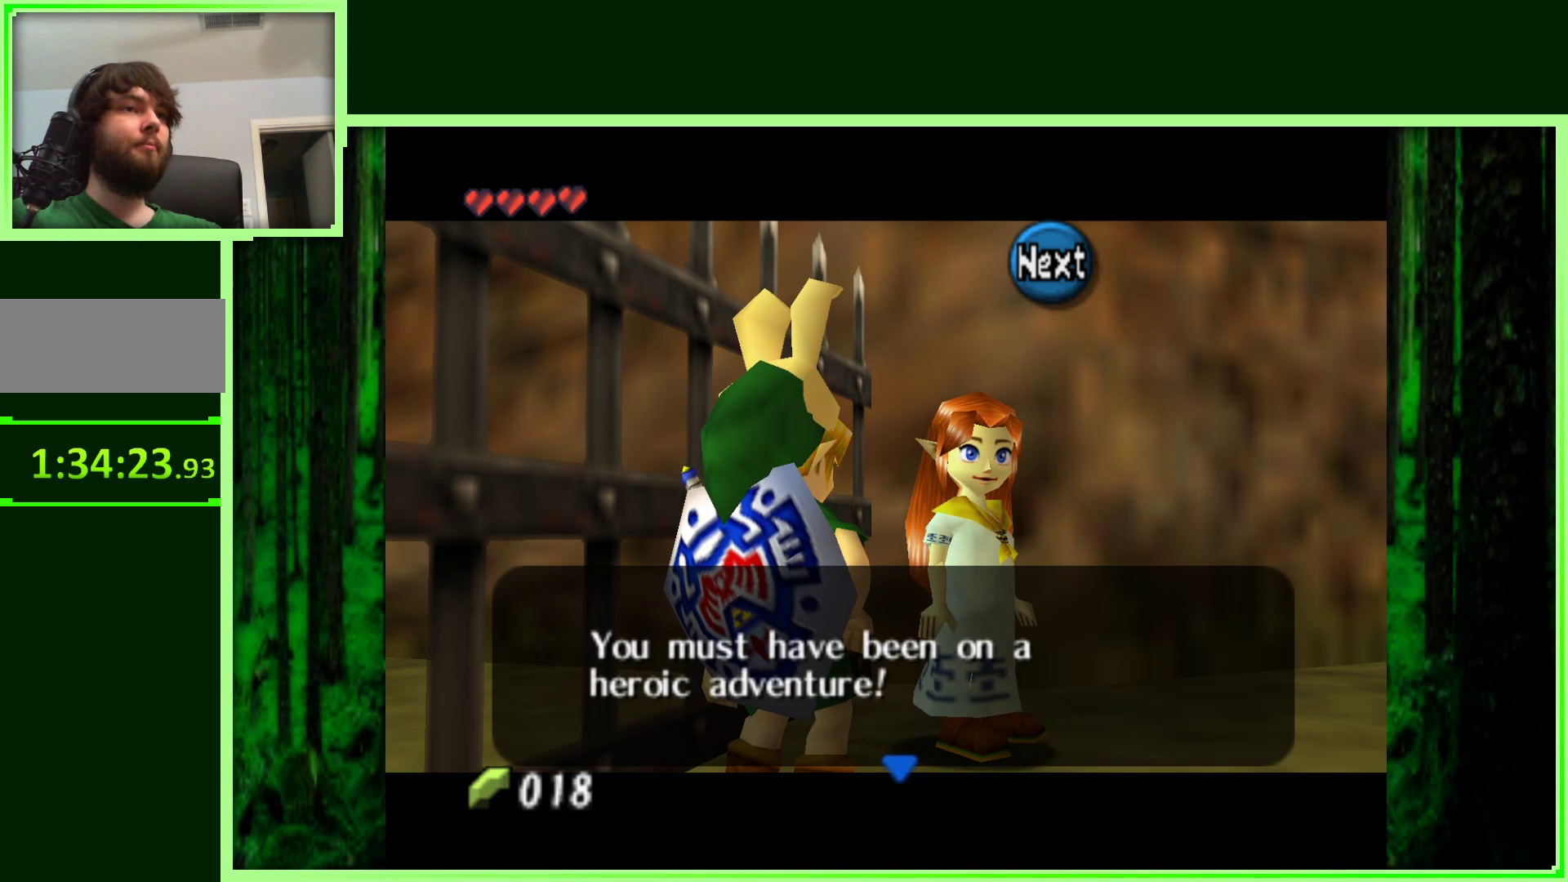
{"buttons": [], "left_stick": "center", "events": [[83, "A", "up"]]}